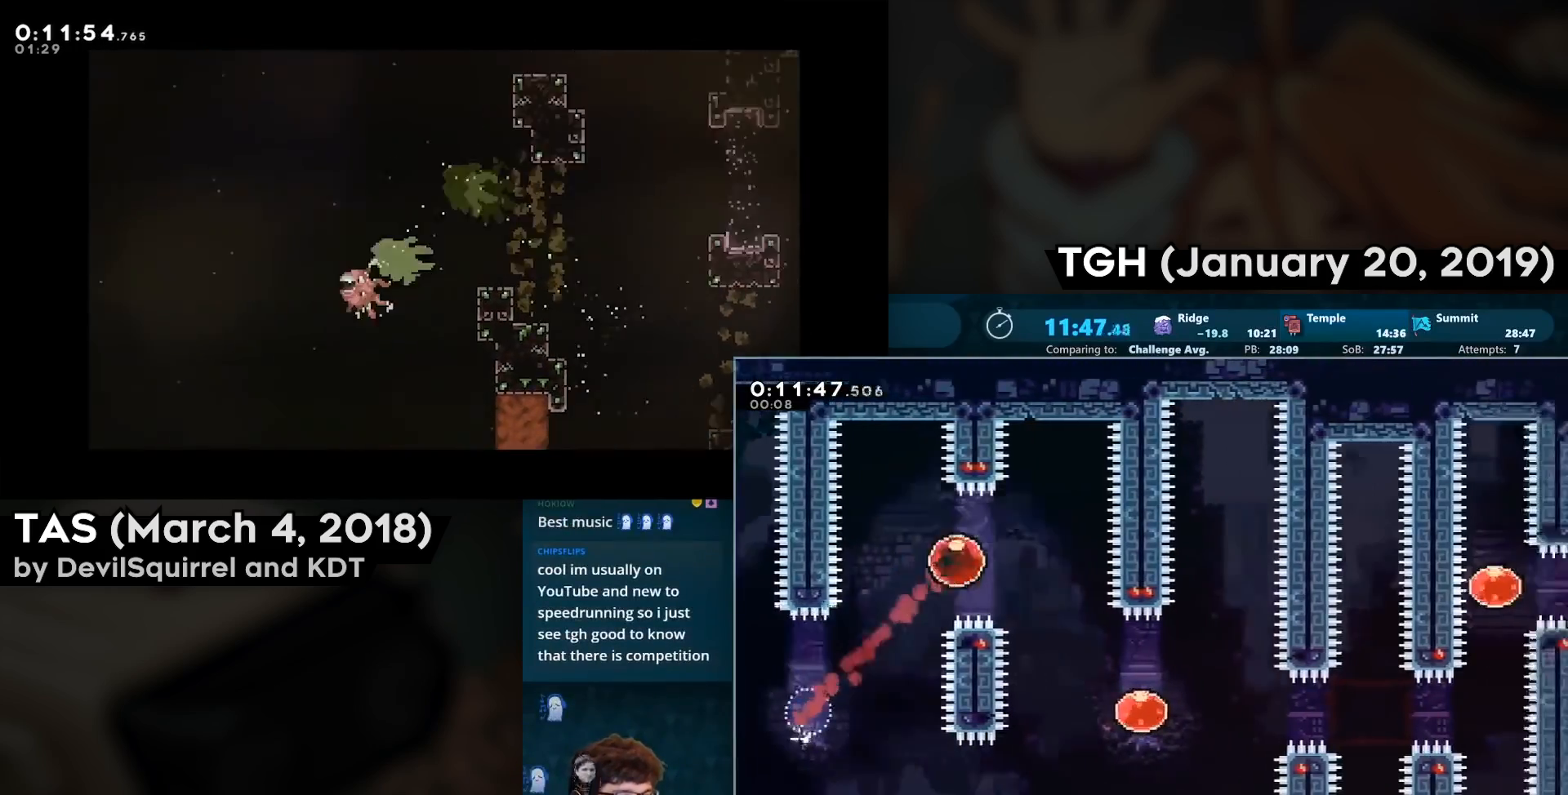
Gameplay with a controller (PlayStation layout); each line is a JSON object with the inputs held at the frame after it. "events" lists button and stick changes between this image and that frame as [ms after this image, input, new state], when the widget could be followed in between.
{"buttons": ["CIRCLE", "DPAD_RIGHT"], "left_stick": "center", "right_stick": "center", "events": [[50, "CIRCLE", "down"], [50, "DPAD_DOWN", "down"], [183, "DPAD_DOWN", "up"], [200, "CIRCLE", "up"], [500, "CIRCLE", "down"]]}
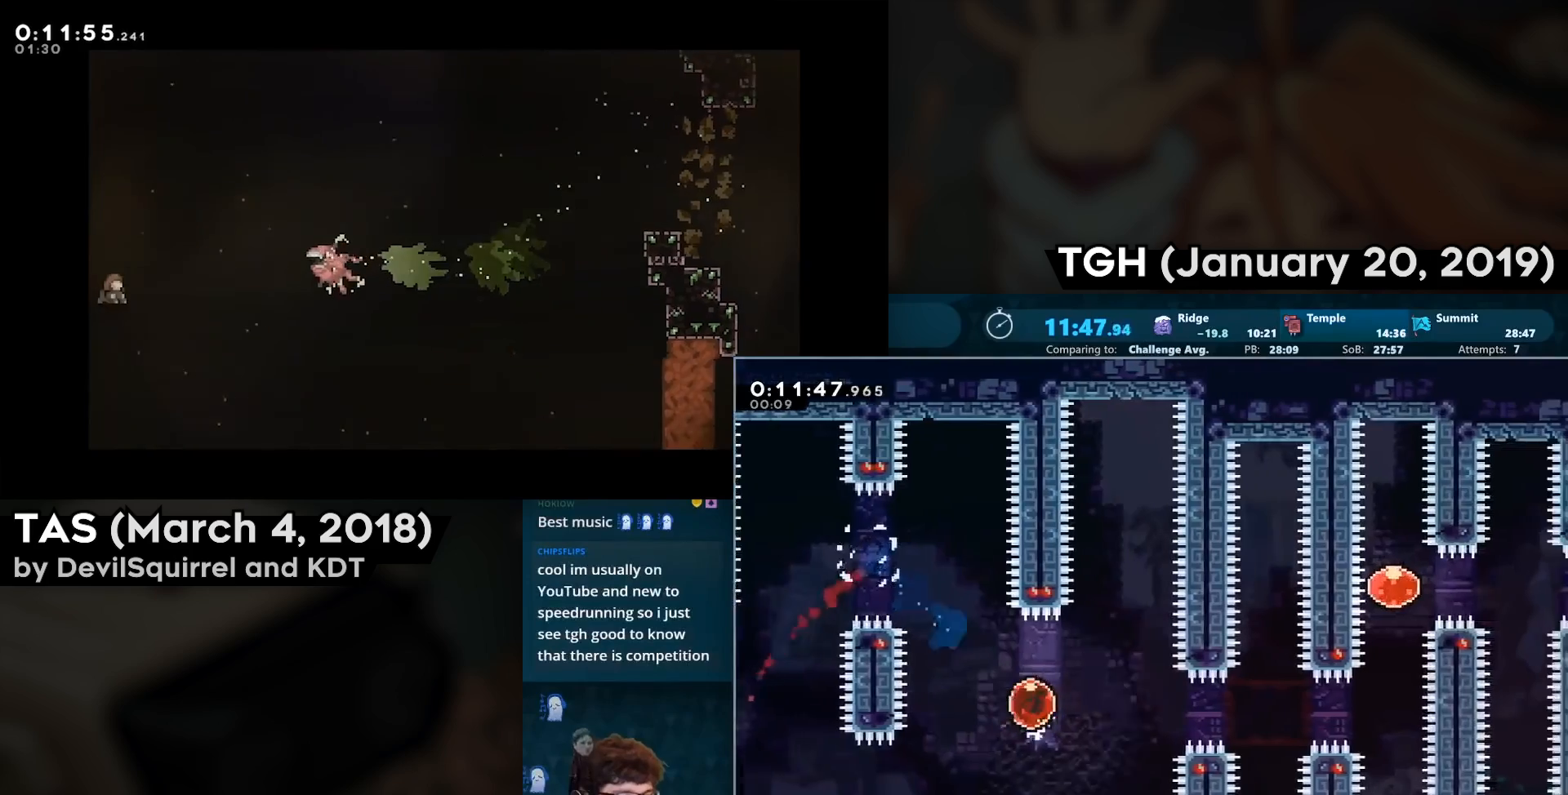
{"buttons": [], "left_stick": "center", "right_stick": "center", "events": [[117, "CIRCLE", "up"], [233, "DPAD_RIGHT", "up"]]}
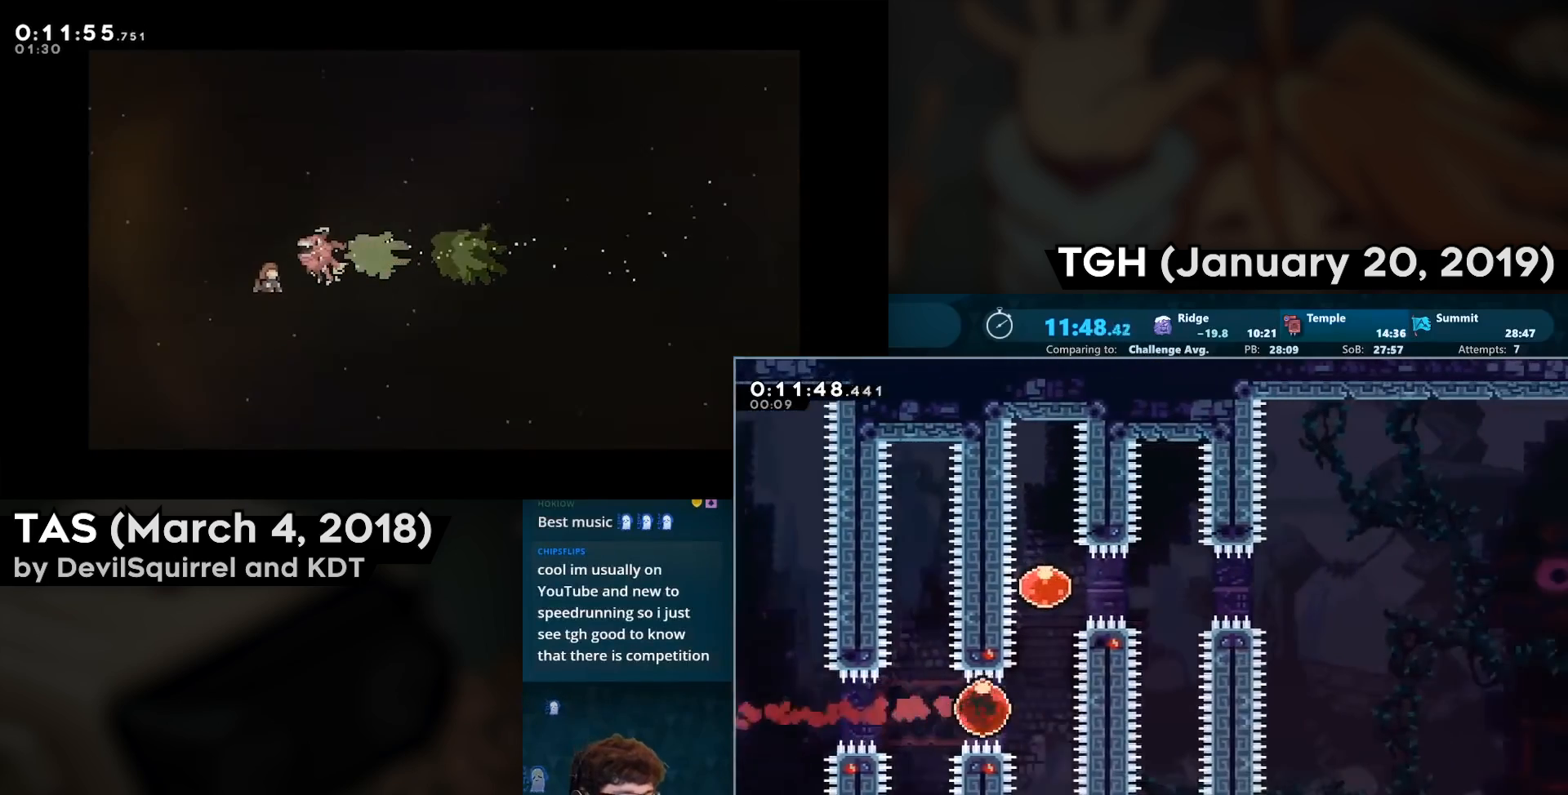
{"buttons": ["DPAD_RIGHT"], "left_stick": "center", "right_stick": "center", "events": [[100, "DPAD_UP", "down"], [133, "CIRCLE", "down"], [250, "CIRCLE", "up"], [283, "DPAD_RIGHT", "down"], [283, "DPAD_UP", "up"], [333, "CIRCLE", "down"], [483, "CIRCLE", "up"]]}
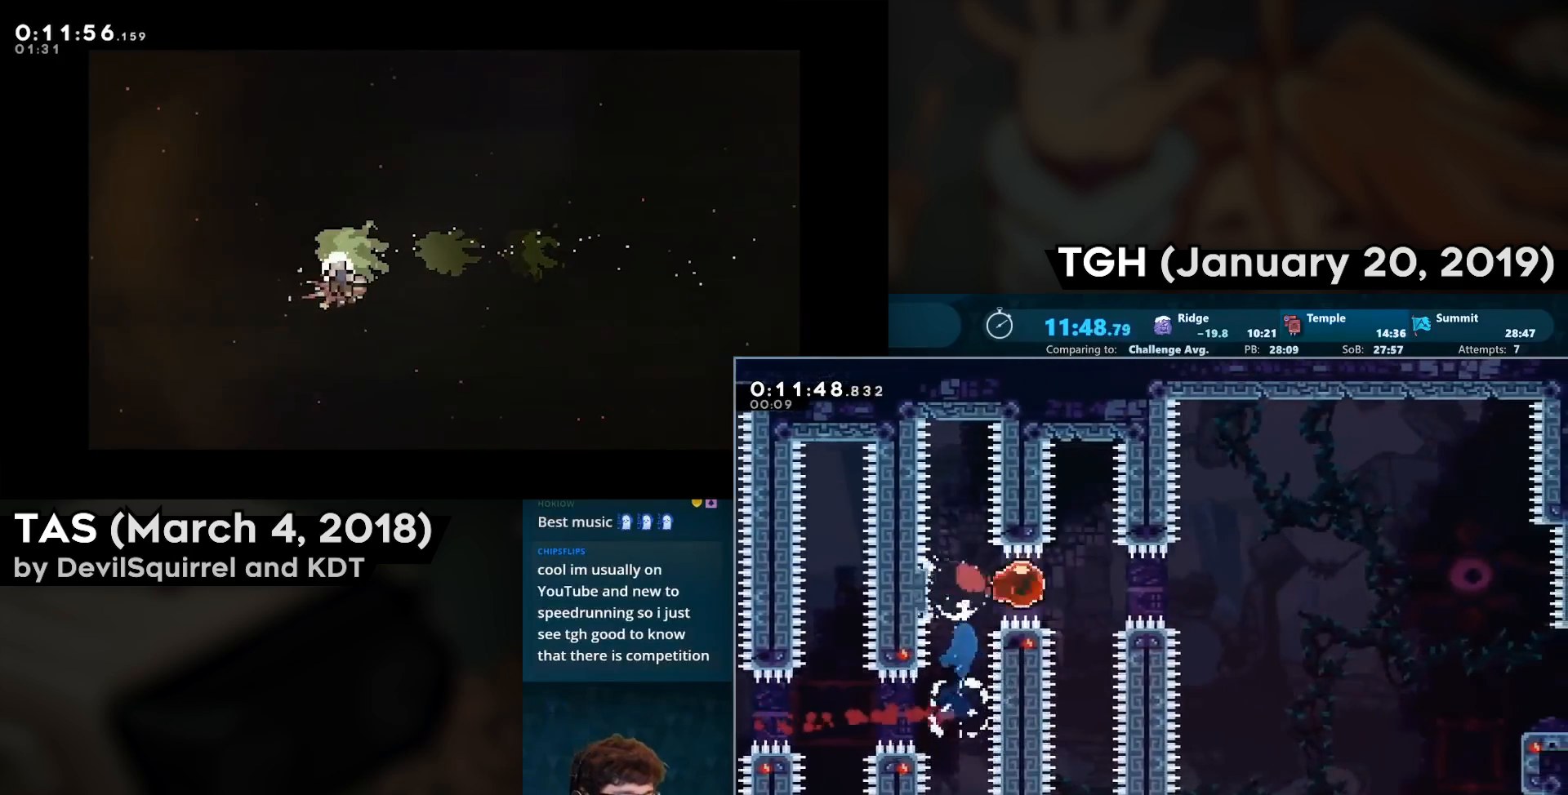
{"buttons": ["DPAD_RIGHT"], "left_stick": "center", "right_stick": "center", "events": []}
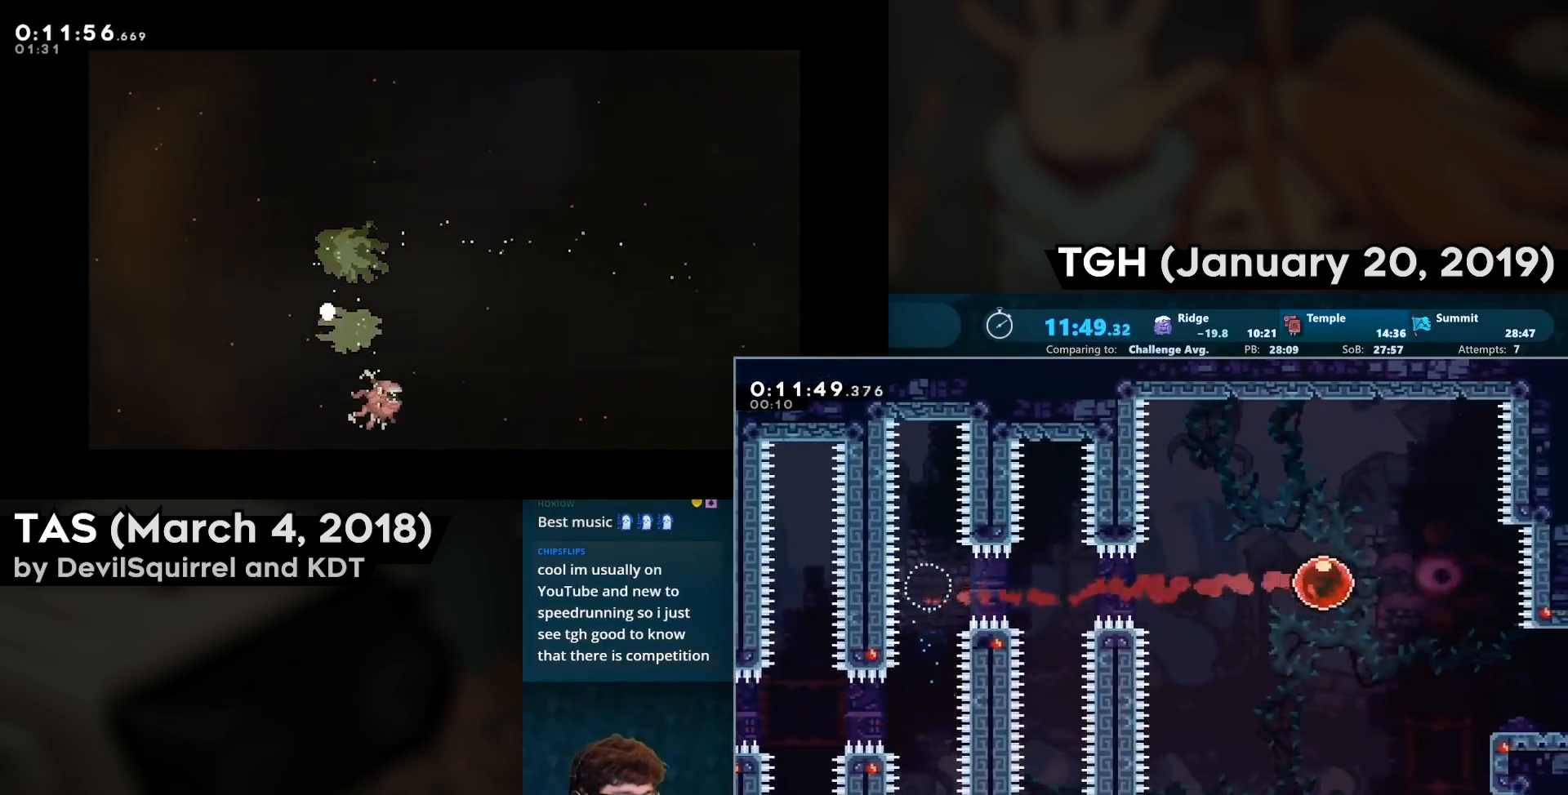
{"buttons": ["CROSS", "CIRCLE", "DPAD_DOWN", "DPAD_RIGHT"], "left_stick": "center", "right_stick": "center"}
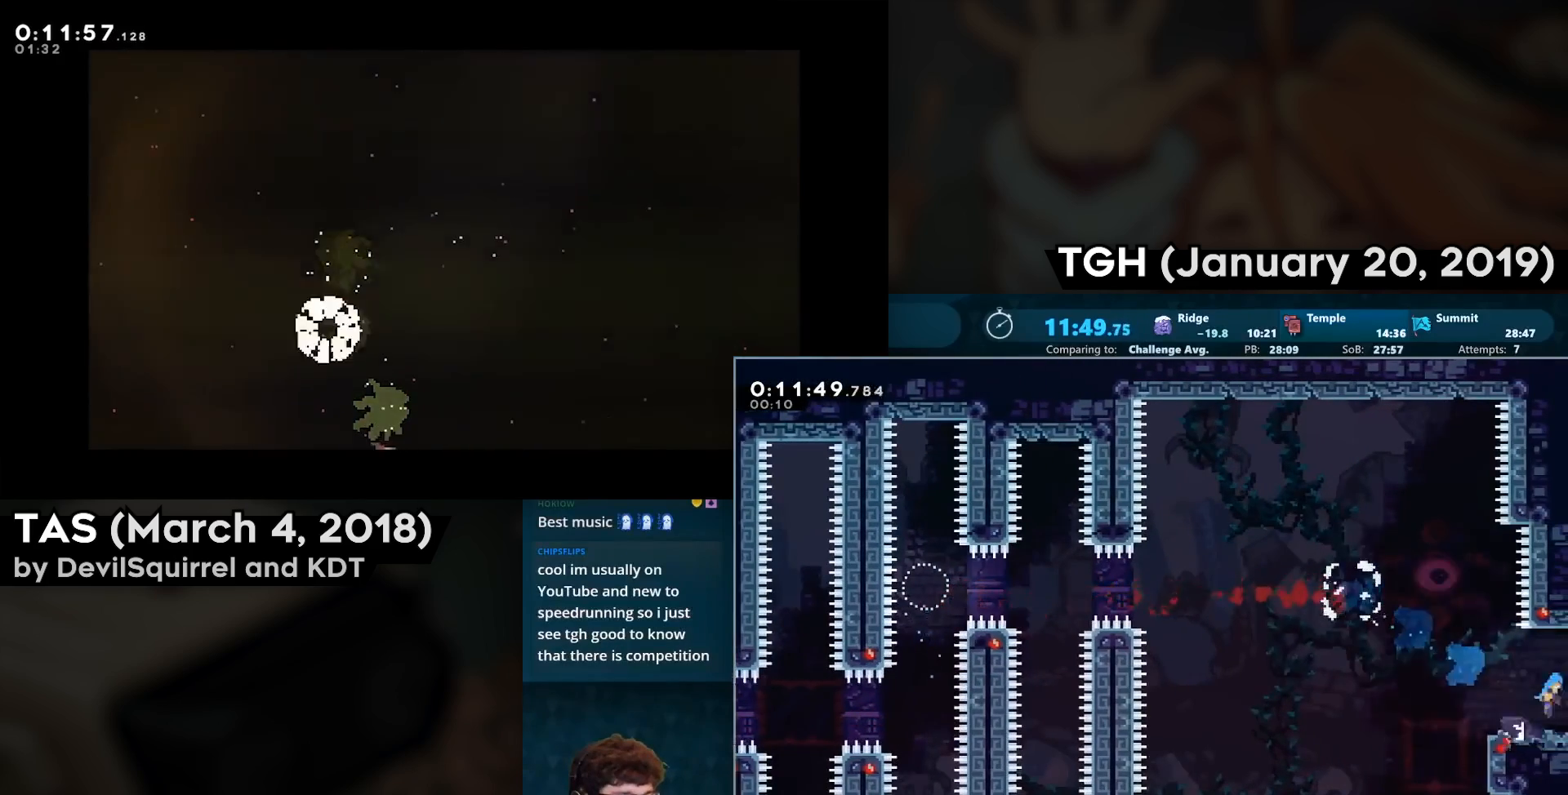
{"buttons": ["CROSS", "DPAD_RIGHT"], "left_stick": "center", "right_stick": "center", "events": [[67, "CIRCLE", "up"], [100, "DPAD_DOWN", "up"], [167, "DPAD_RIGHT", "up"], [283, "DPAD_RIGHT", "down"]]}
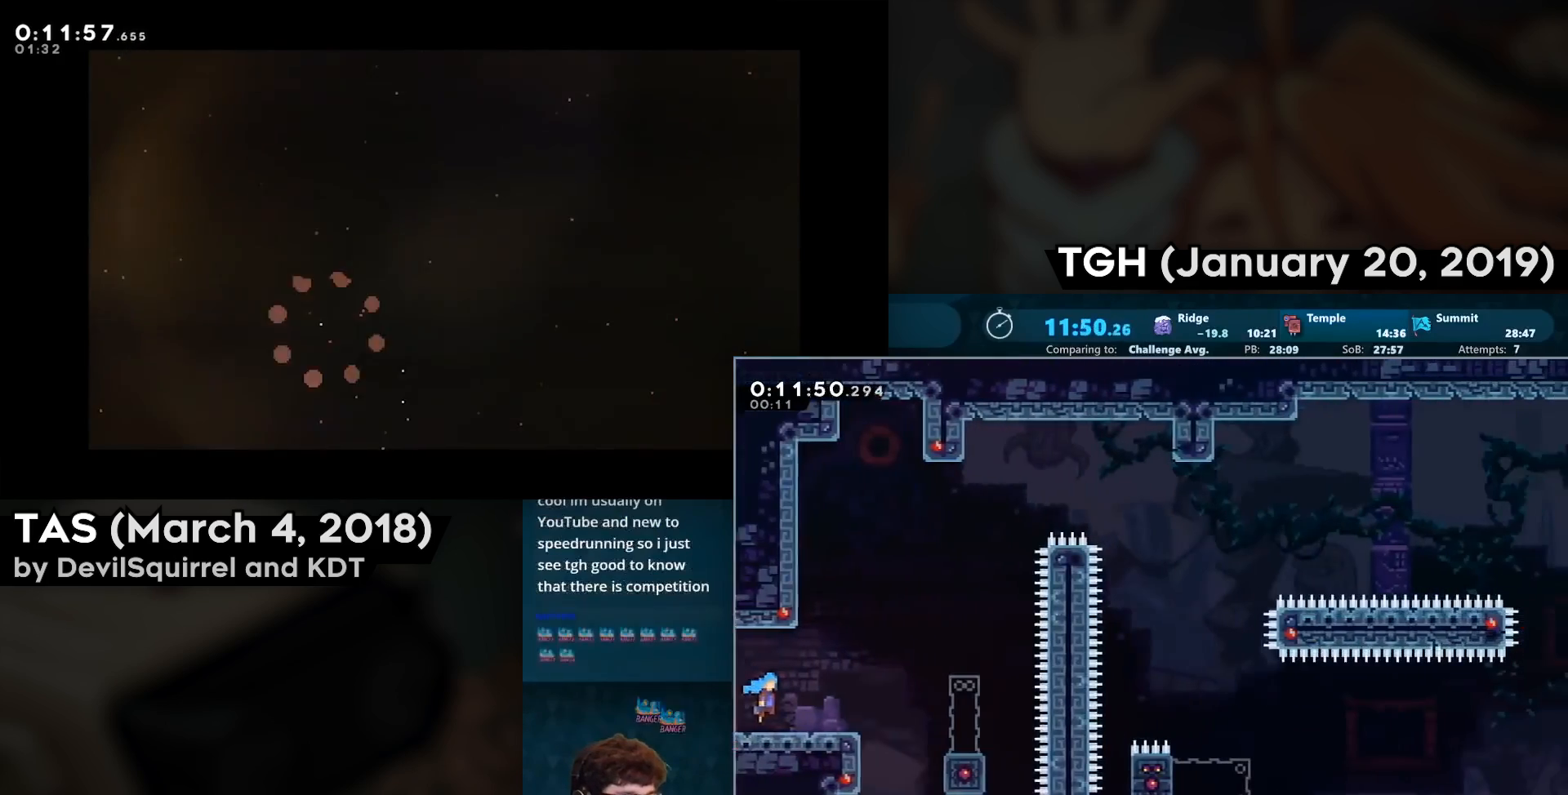
{"buttons": ["CIRCLE", "DPAD_DOWN"], "left_stick": "center", "right_stick": "center", "events": [[383, "CROSS", "up"], [467, "DPAD_DOWN", "down"], [467, "DPAD_RIGHT", "up"], [483, "CIRCLE", "down"]]}
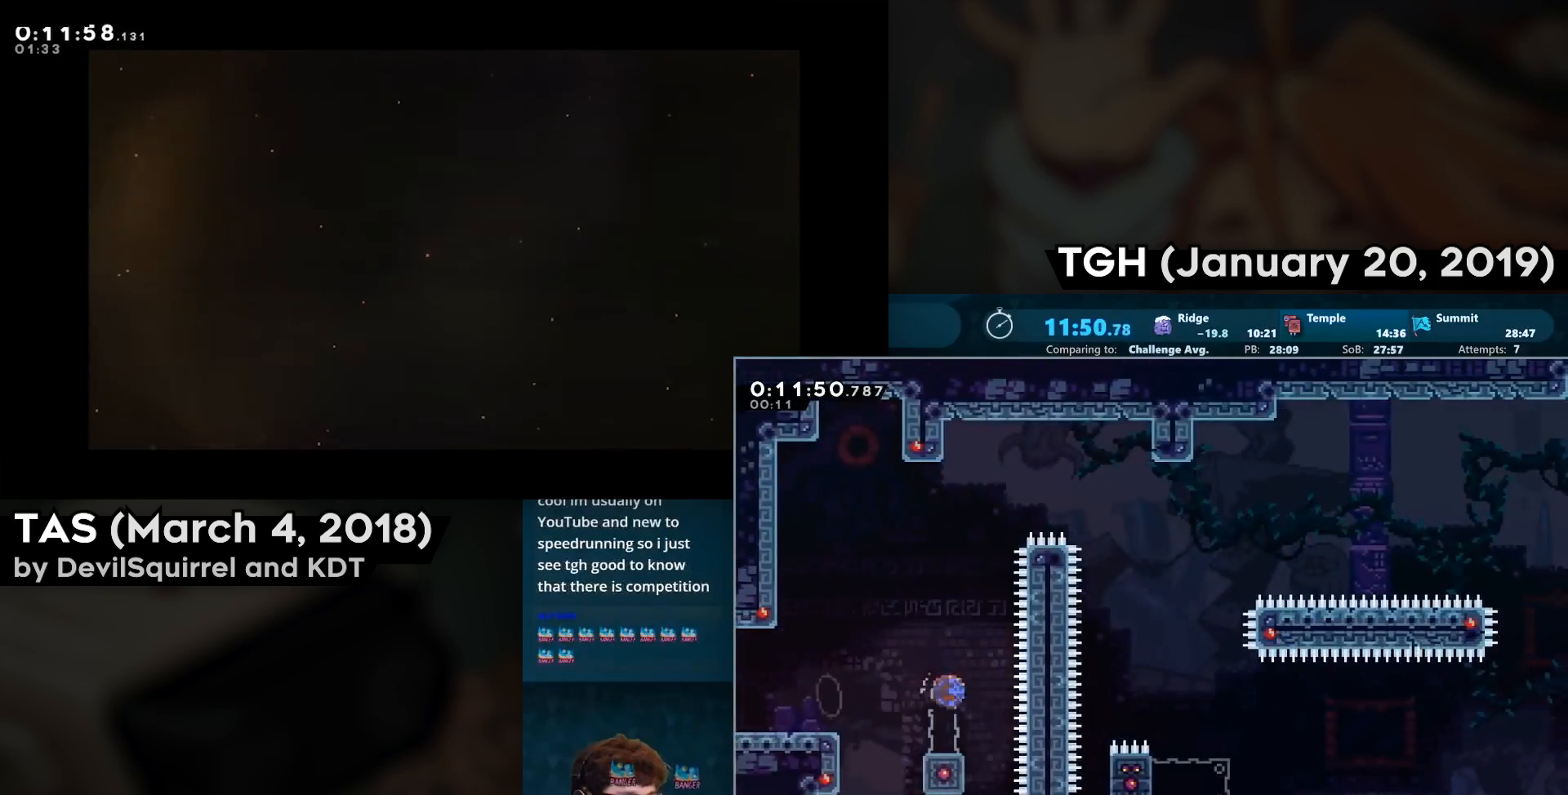
{"buttons": ["DPAD_DOWN", "DPAD_RIGHT"], "left_stick": "center", "right_stick": "center", "events": [[150, "CIRCLE", "up"], [167, "DPAD_DOWN", "up"], [167, "DPAD_RIGHT", "down"], [200, "CROSS", "down"], [467, "DPAD_DOWN", "down"], [483, "CROSS", "up"]]}
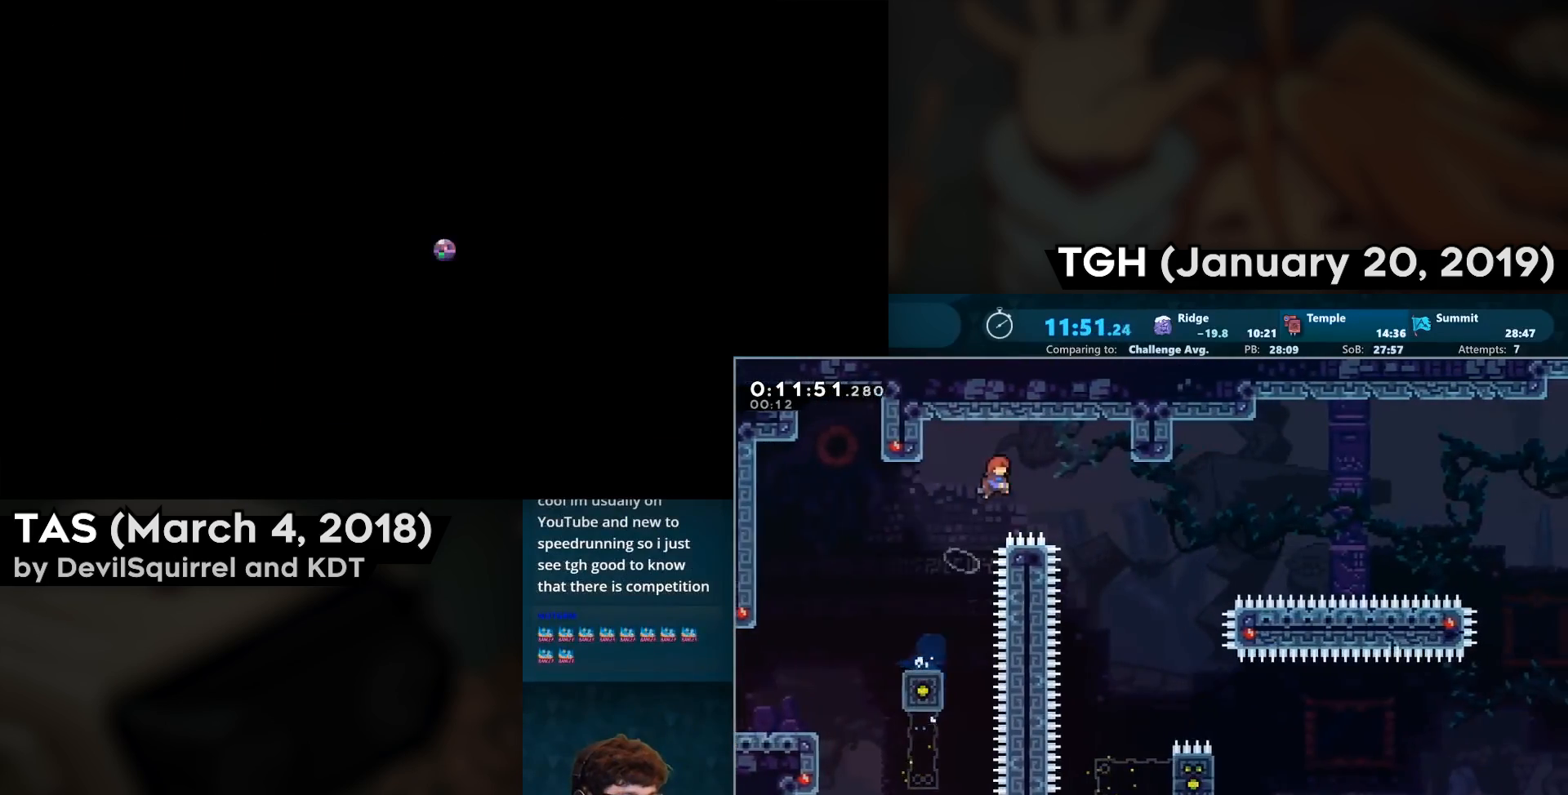
{"buttons": ["DPAD_RIGHT"], "left_stick": "center", "right_stick": "center", "events": [[483, "DPAD_DOWN", "up"]]}
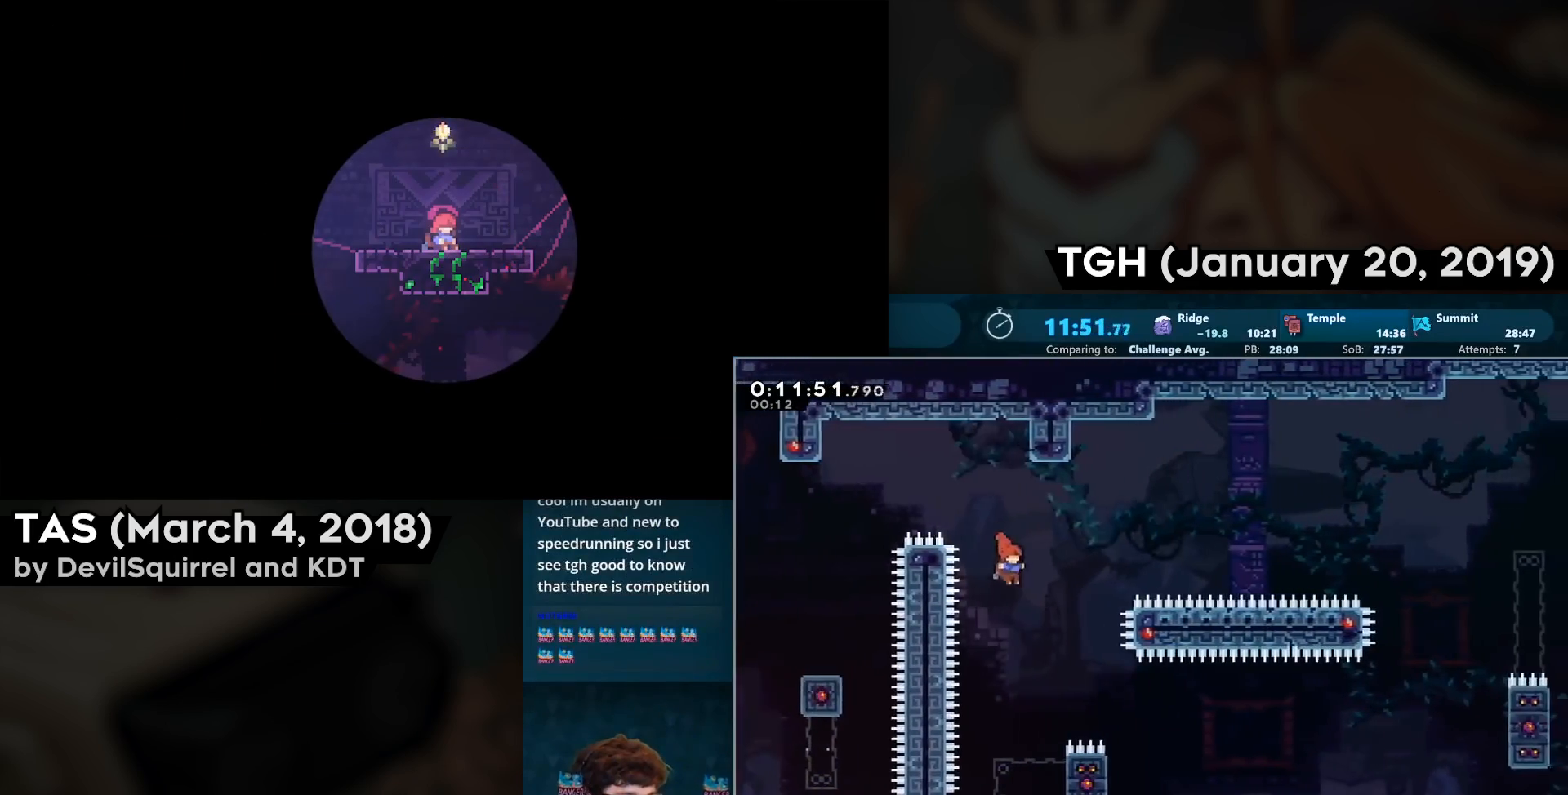
{"buttons": ["CIRCLE", "DPAD_LEFT"], "left_stick": "center", "right_stick": "center", "events": [[450, "DPAD_RIGHT", "up"], [500, "CIRCLE", "down"], [500, "DPAD_LEFT", "down"]]}
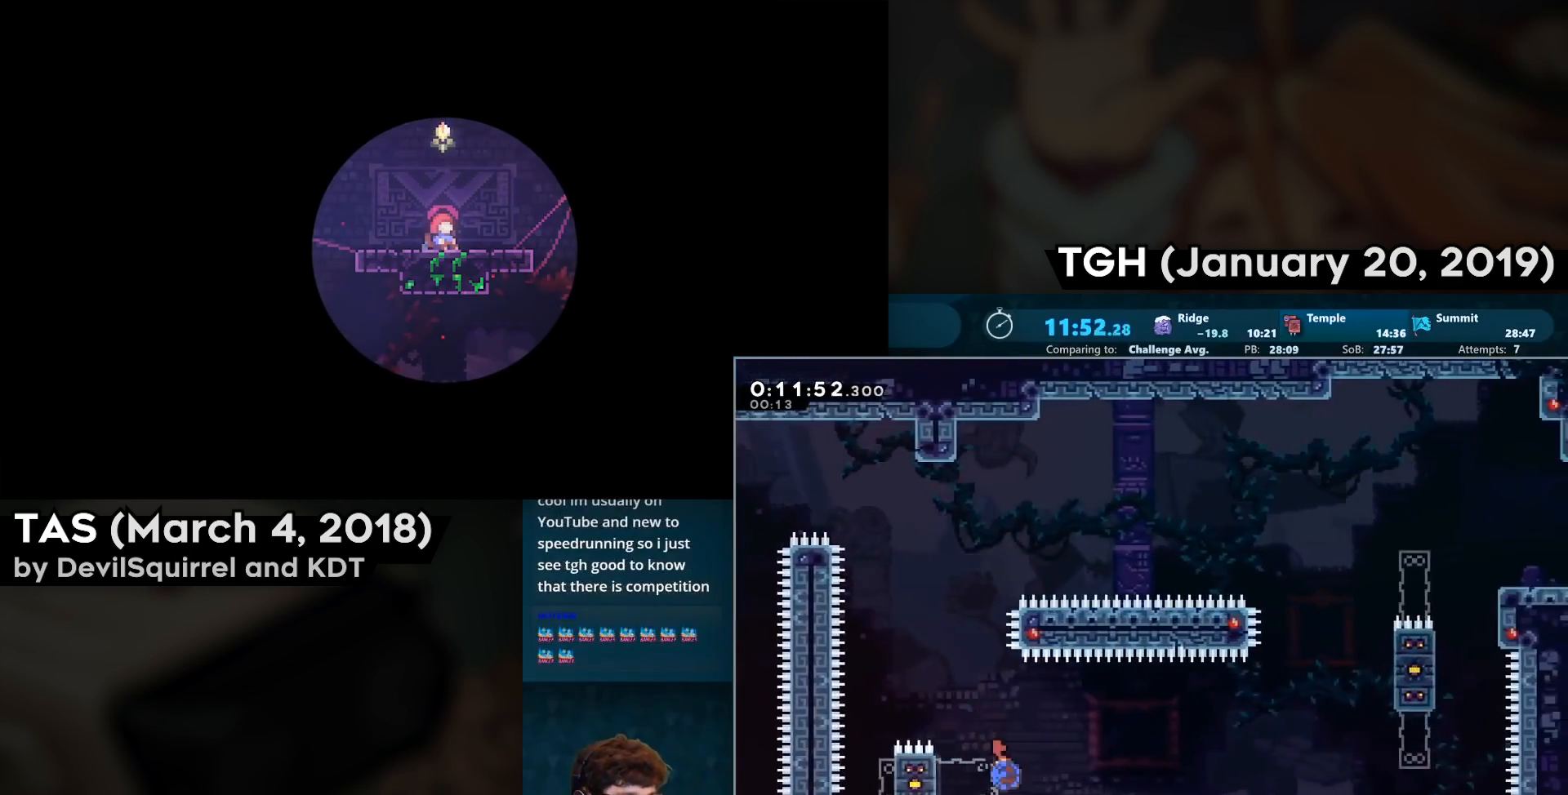
{"buttons": ["CROSS", "DPAD_RIGHT"], "left_stick": "center", "right_stick": "center", "events": [[117, "DPAD_LEFT", "up"], [150, "CIRCLE", "up"], [183, "DPAD_RIGHT", "down"], [217, "CROSS", "down"]]}
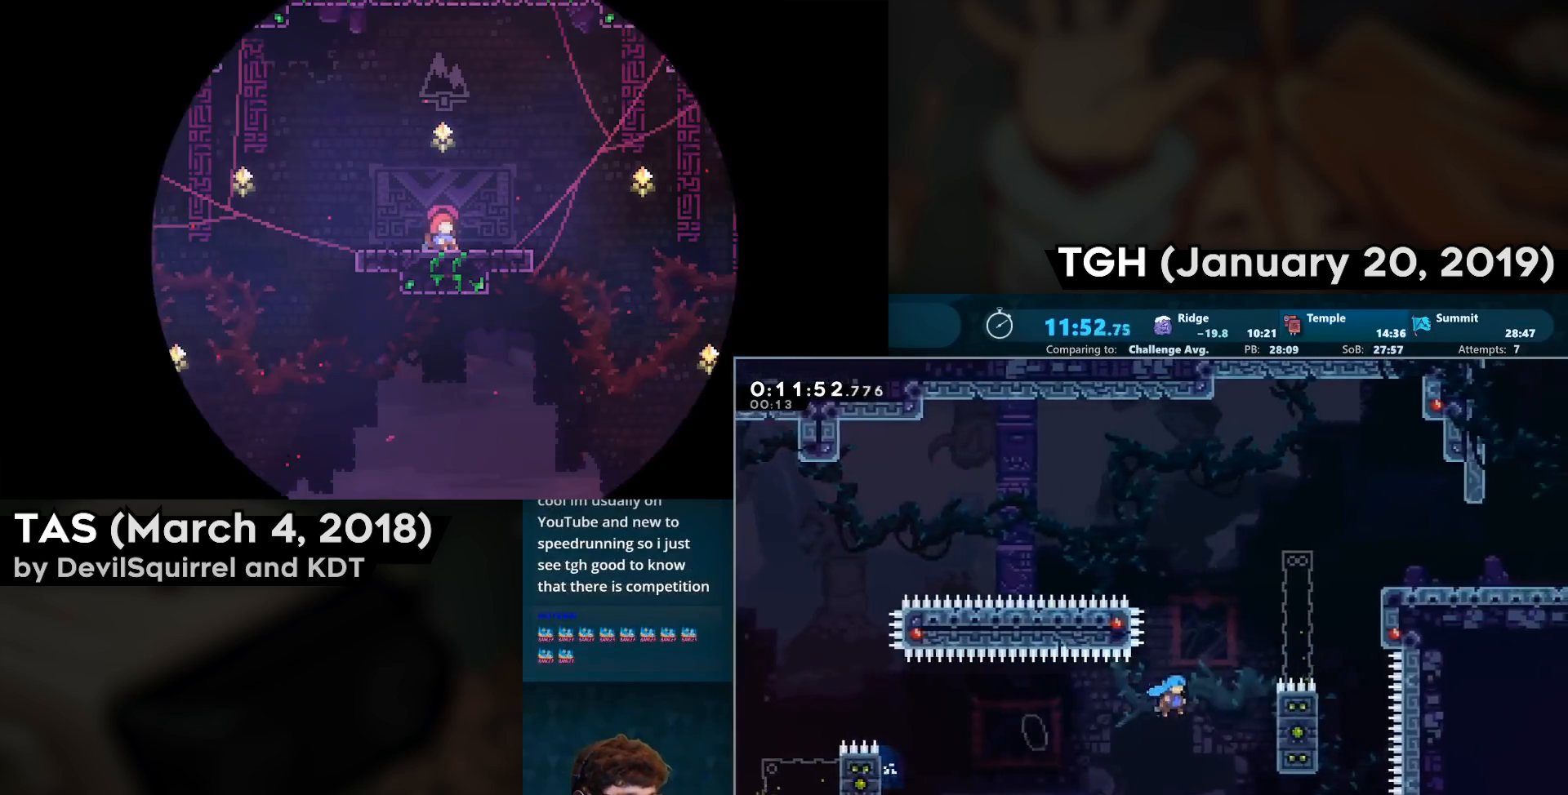
{"buttons": ["SQUARE", "DPAD_UP", "DPAD_RIGHT"], "left_stick": "center", "right_stick": "center", "events": [[67, "SQUARE", "down"], [83, "DPAD_UP", "down"], [100, "CROSS", "up"]]}
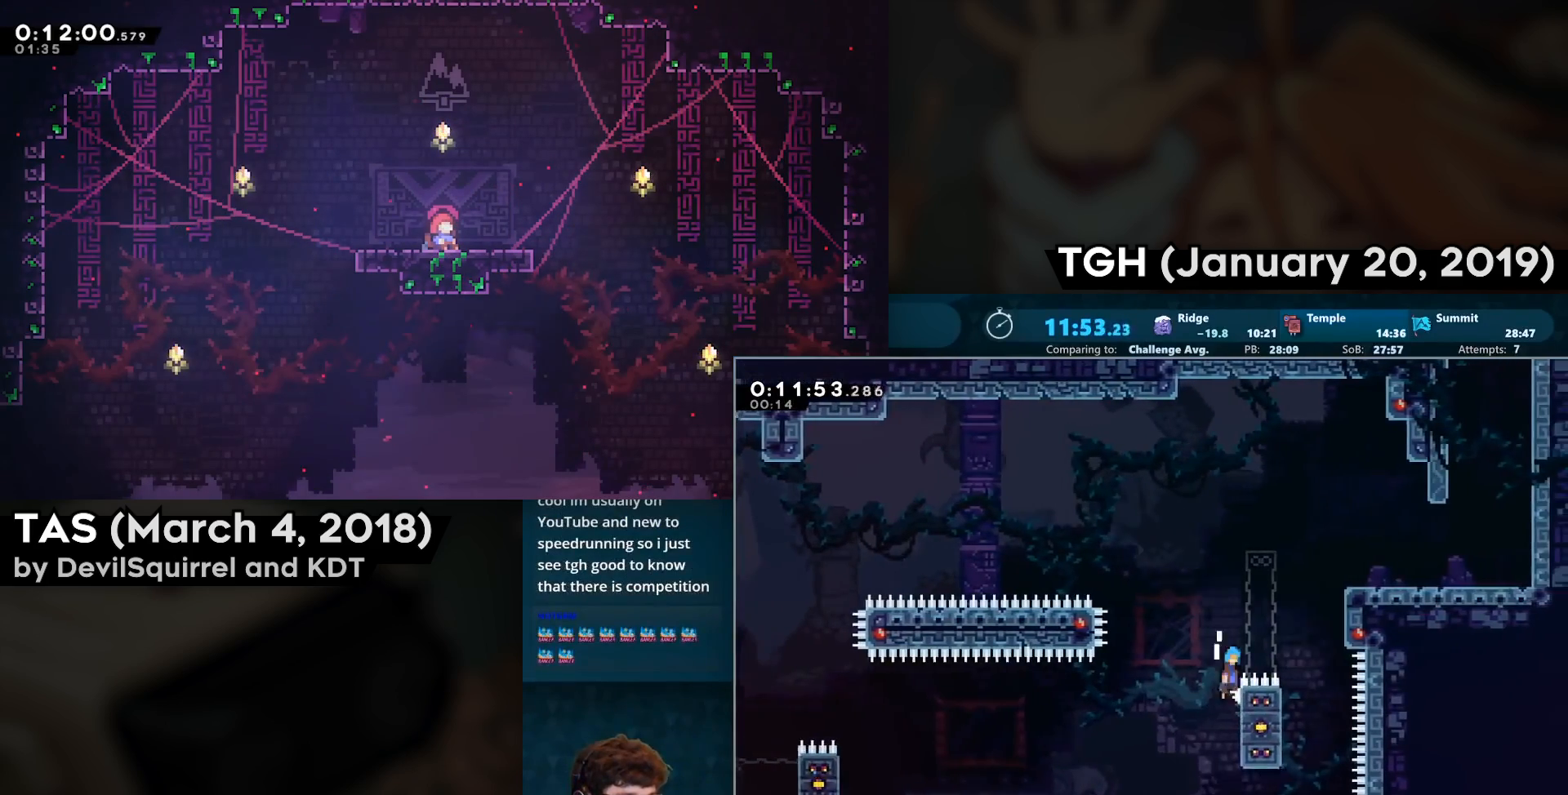
{"buttons": ["SQUARE", "DPAD_RIGHT"], "left_stick": "center", "right_stick": "center", "events": [[17, "CROSS", "down"], [33, "DPAD_UP", "up"], [417, "CROSS", "up"]]}
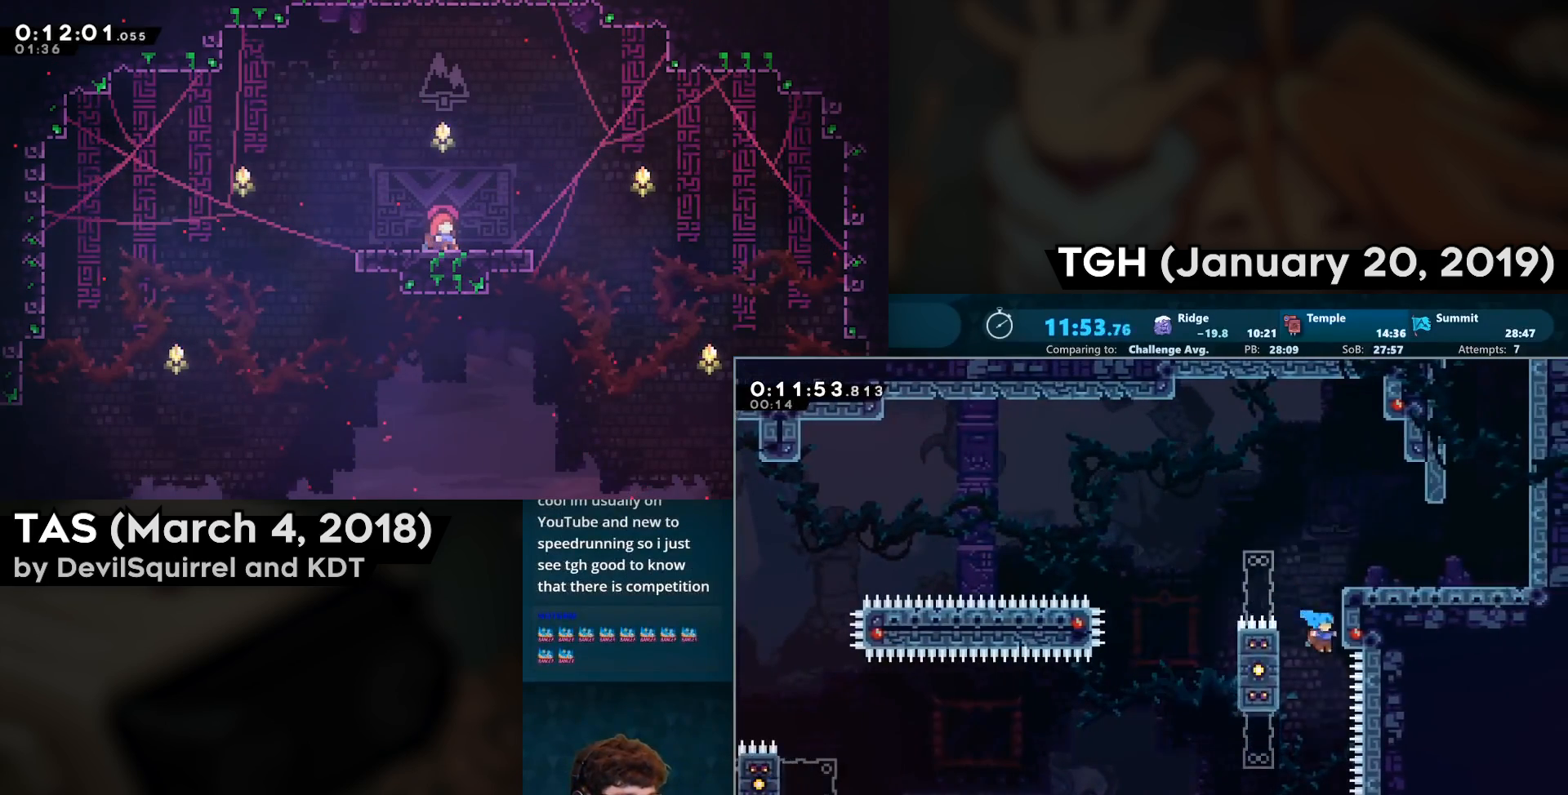
{"buttons": ["DPAD_RIGHT"], "left_stick": "center", "right_stick": "center", "events": [[17, "CROSS", "down"], [117, "L2", "down"], [133, "CROSS", "up"], [217, "CROSS", "down"], [300, "L2", "up"], [417, "CROSS", "up"], [417, "SQUARE", "up"]]}
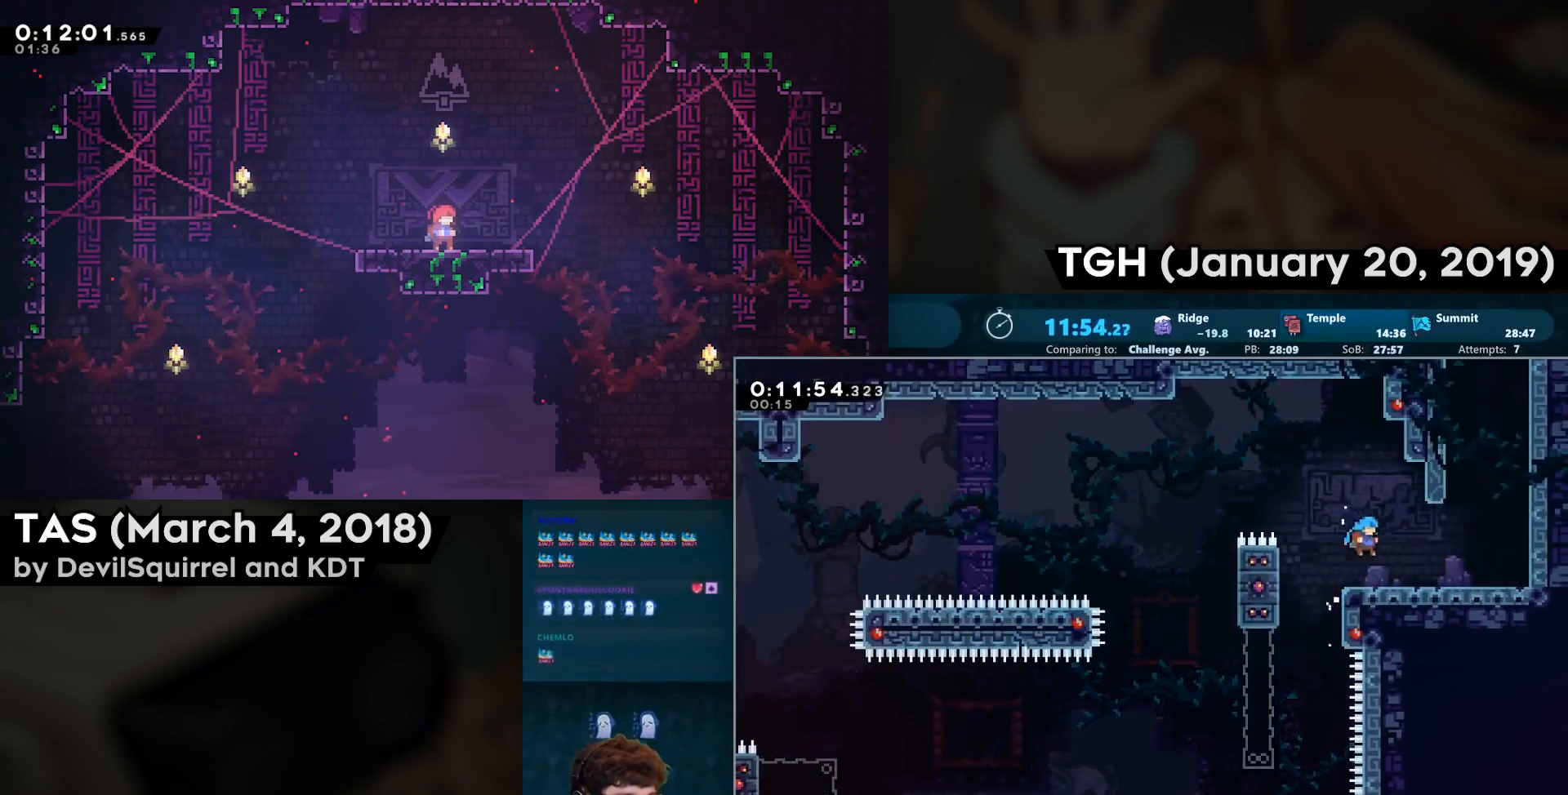
{"buttons": ["CIRCLE", "DPAD_UP"], "left_stick": "center", "right_stick": "center", "events": [[183, "CROSS", "down"], [333, "CROSS", "up"], [367, "CIRCLE", "down"], [367, "DPAD_RIGHT", "up"], [367, "DPAD_UP", "down"]]}
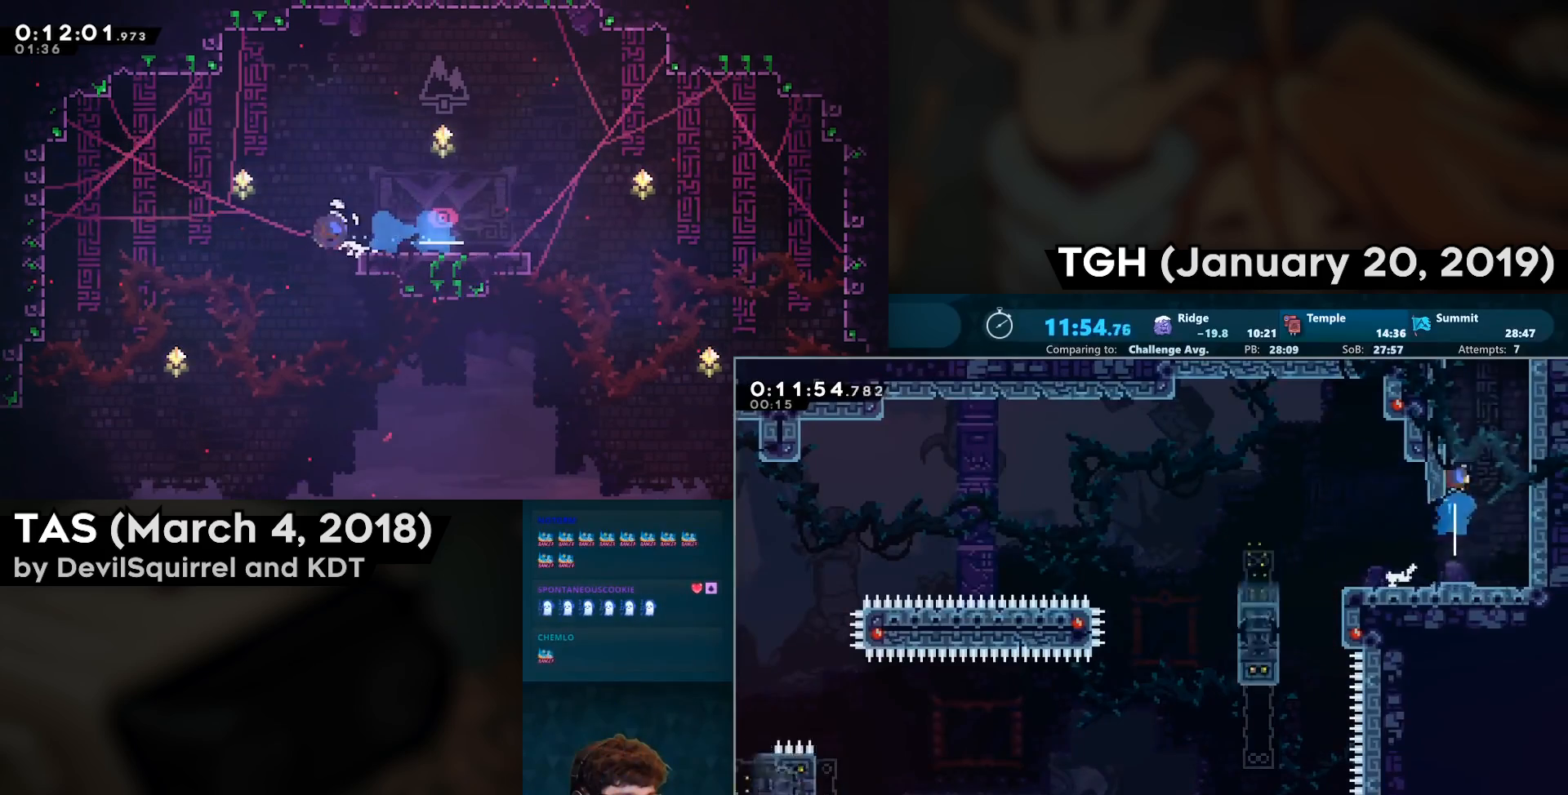
{"buttons": ["R2", "DPAD_RIGHT"], "left_stick": "center", "right_stick": "center", "events": [[83, "CROSS", "down"], [100, "CIRCLE", "up"], [150, "DPAD_RIGHT", "down"], [150, "DPAD_UP", "up"], [300, "DPAD_RIGHT", "up"], [350, "CROSS", "up"], [383, "R2", "down"], [433, "DPAD_RIGHT", "down"]]}
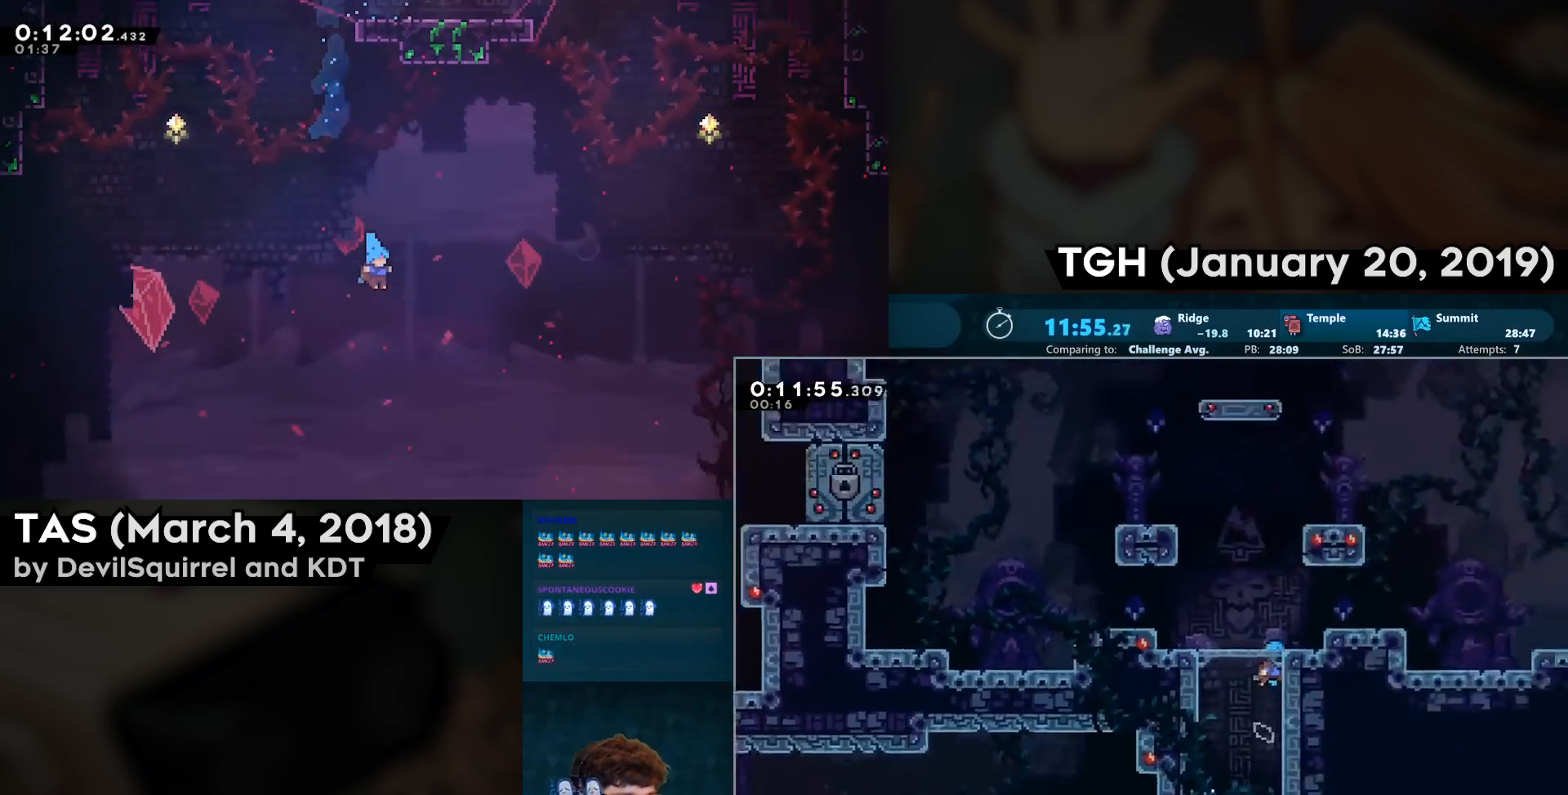
{"buttons": ["R2", "DPAD_RIGHT"], "left_stick": "center", "right_stick": "center", "events": []}
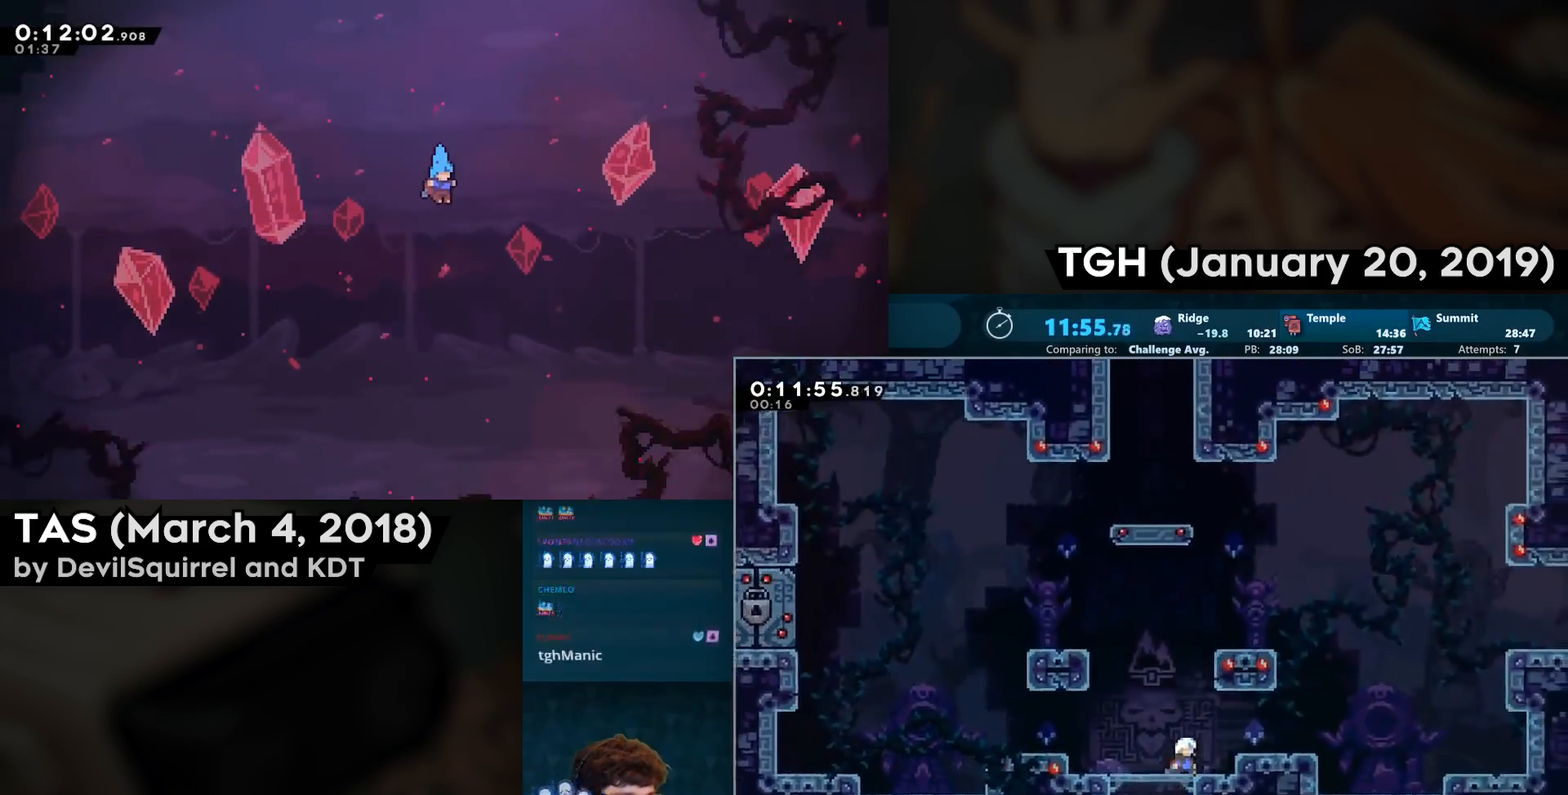
{"buttons": ["CROSS", "CIRCLE", "R2", "DPAD_UP", "DPAD_RIGHT"], "left_stick": "center", "right_stick": "center", "events": [[267, "CIRCLE", "down"], [267, "DPAD_DOWN", "down"], [367, "CIRCLE", "up"], [417, "CROSS", "down"], [417, "DPAD_DOWN", "up"], [467, "DPAD_UP", "down"], [500, "CIRCLE", "down"]]}
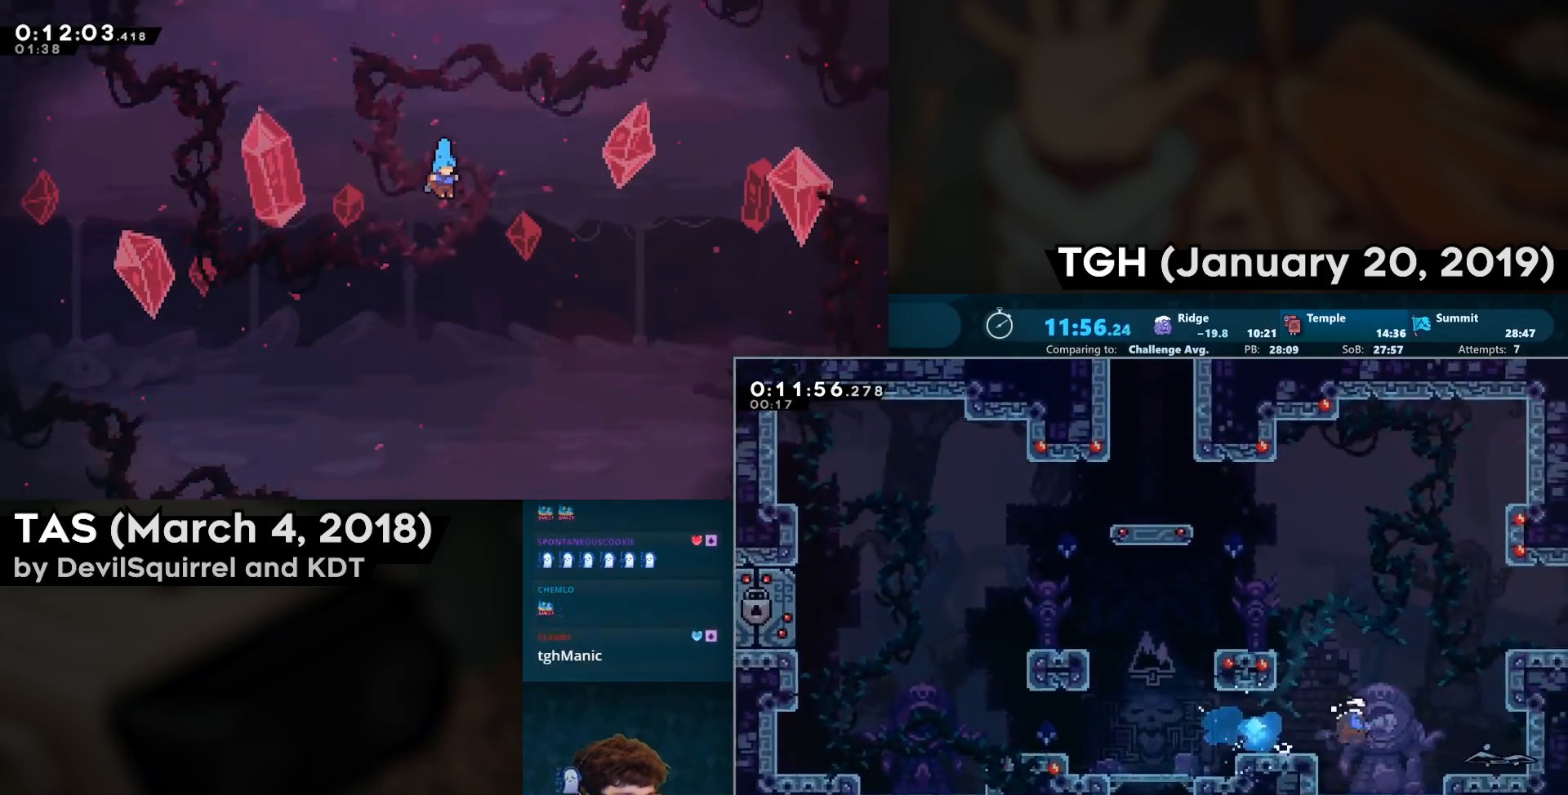
{"buttons": ["R2", "DPAD_RIGHT"], "left_stick": "center", "right_stick": "center", "events": [[117, "CIRCLE", "up"], [117, "CROSS", "up"], [133, "DPAD_UP", "up"], [217, "CROSS", "down"], [383, "CROSS", "up"]]}
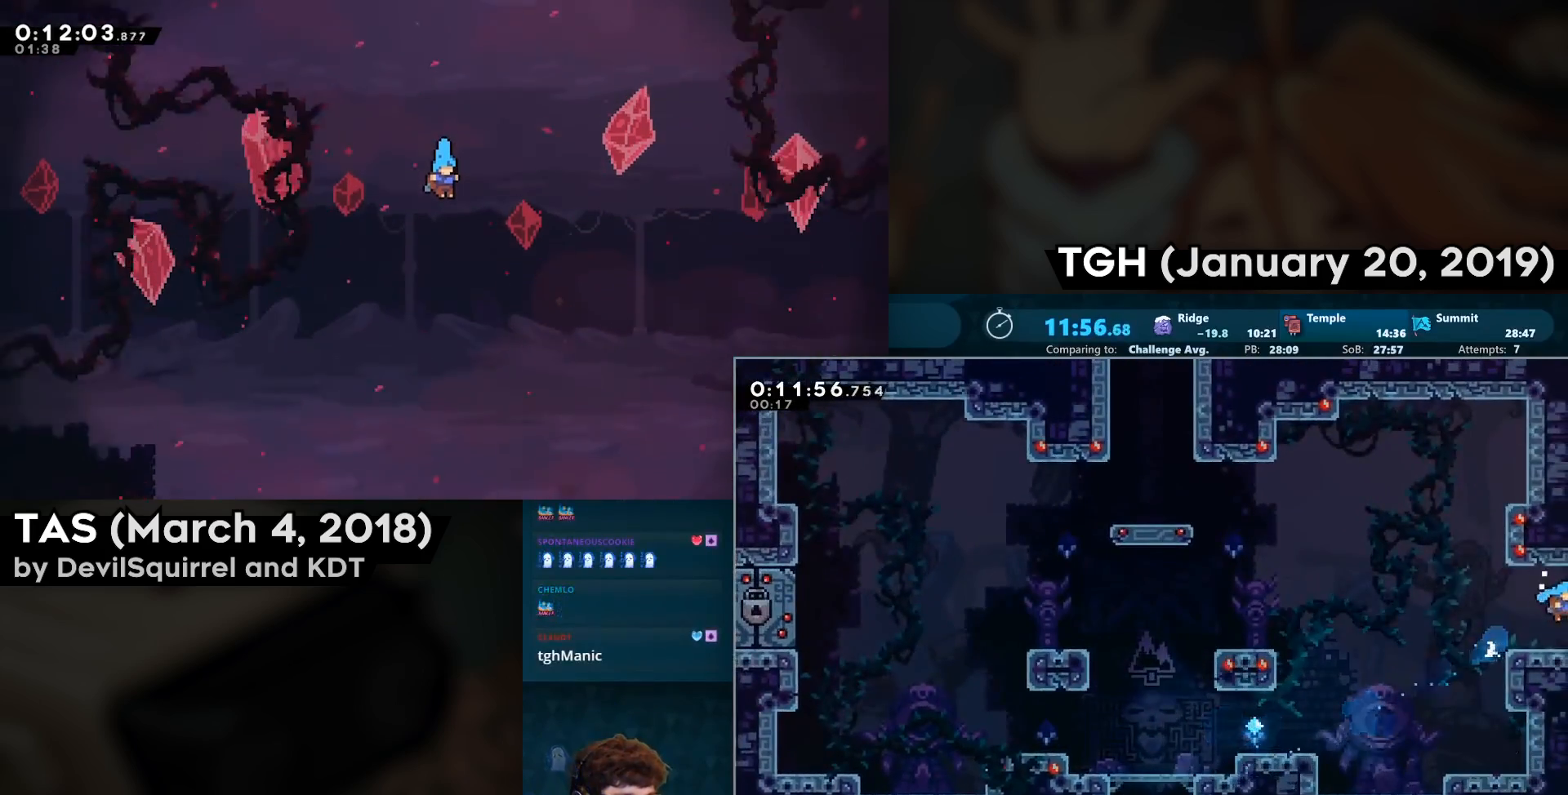
{"buttons": ["R2", "DPAD_DOWN", "DPAD_RIGHT"], "left_stick": "center", "right_stick": "center", "events": [[167, "DPAD_RIGHT", "up"], [283, "DPAD_DOWN", "down"], [300, "DPAD_RIGHT", "down"]]}
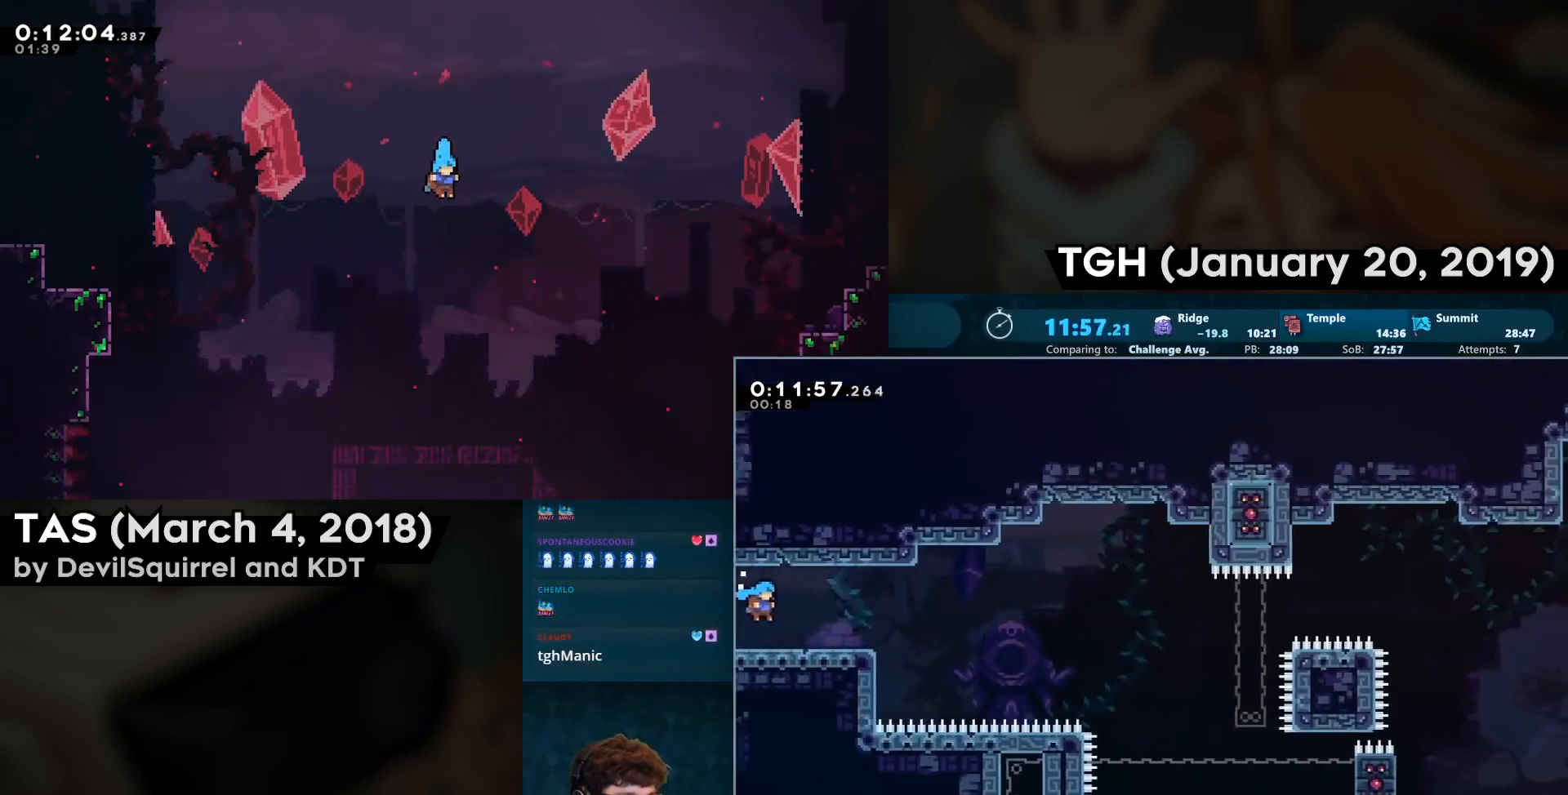
{"buttons": ["CROSS", "R2", "DPAD_RIGHT"], "left_stick": "center", "right_stick": "center", "events": [[183, "CIRCLE", "down"], [317, "CIRCLE", "up"], [417, "CROSS", "down"], [417, "DPAD_DOWN", "up"]]}
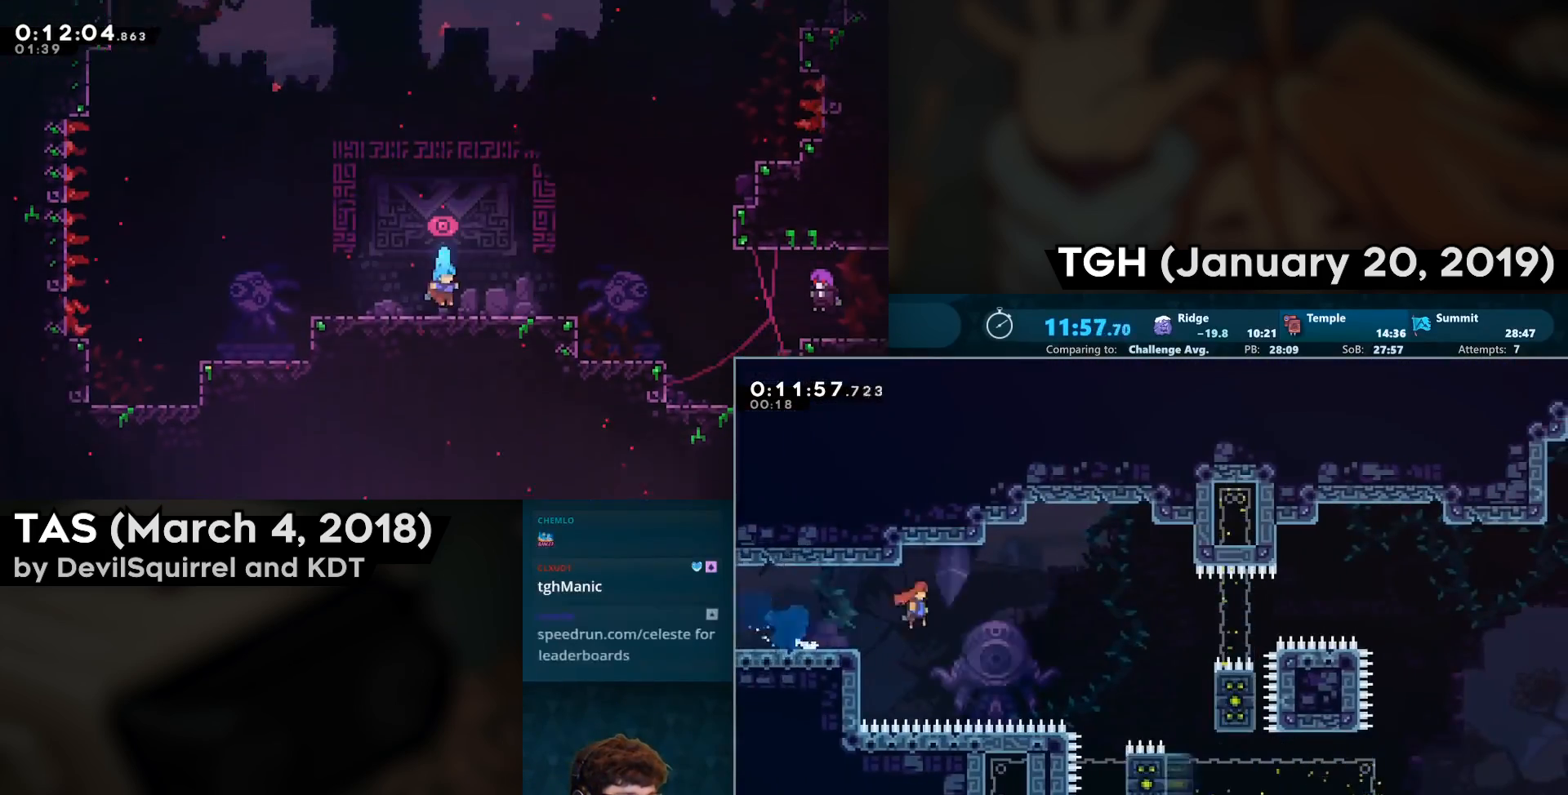
{"buttons": ["R2"], "left_stick": "center", "right_stick": "center", "events": [[267, "CROSS", "up"], [467, "DPAD_RIGHT", "up"]]}
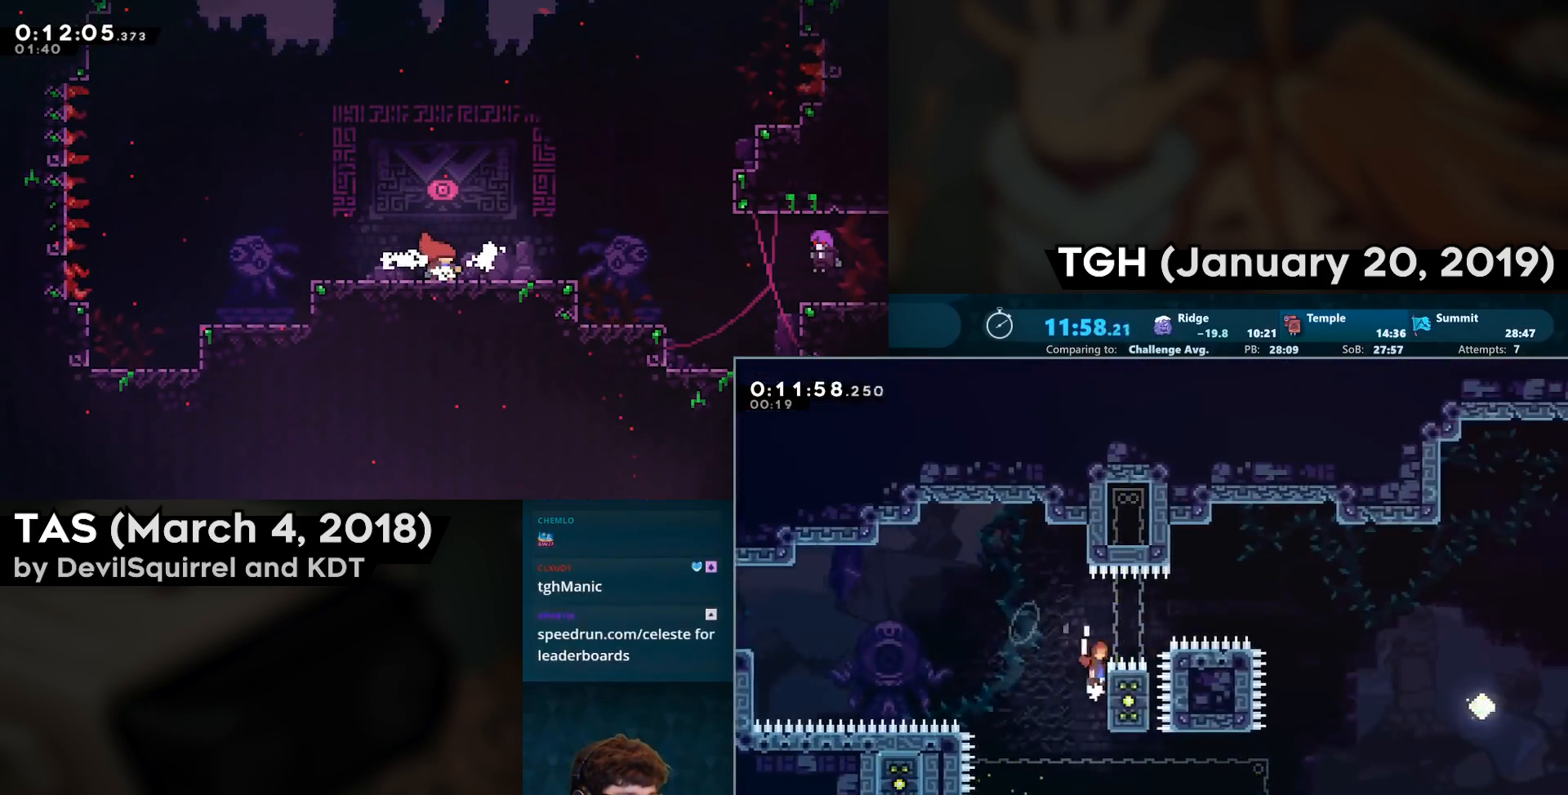
{"buttons": ["CROSS", "R2"], "left_stick": "center", "right_stick": "center", "events": [[17, "CROSS", "down"], [50, "DPAD_LEFT", "down"], [133, "DPAD_LEFT", "up"]]}
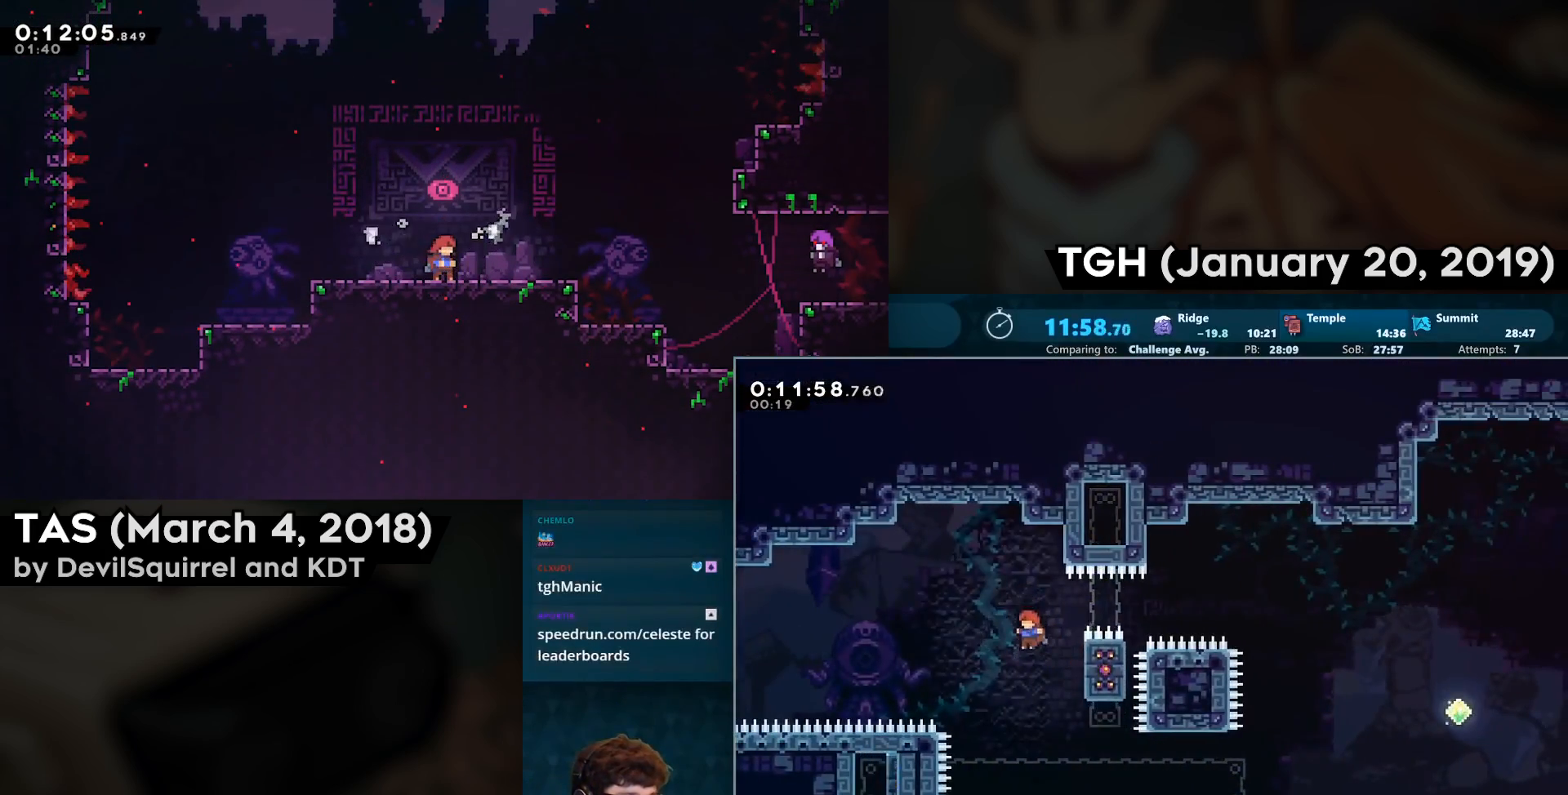
{"buttons": ["R2", "DPAD_UP"], "left_stick": "center", "right_stick": "center", "events": [[167, "CROSS", "up"], [167, "DPAD_LEFT", "down"], [400, "DPAD_LEFT", "up"], [400, "DPAD_UP", "down"]]}
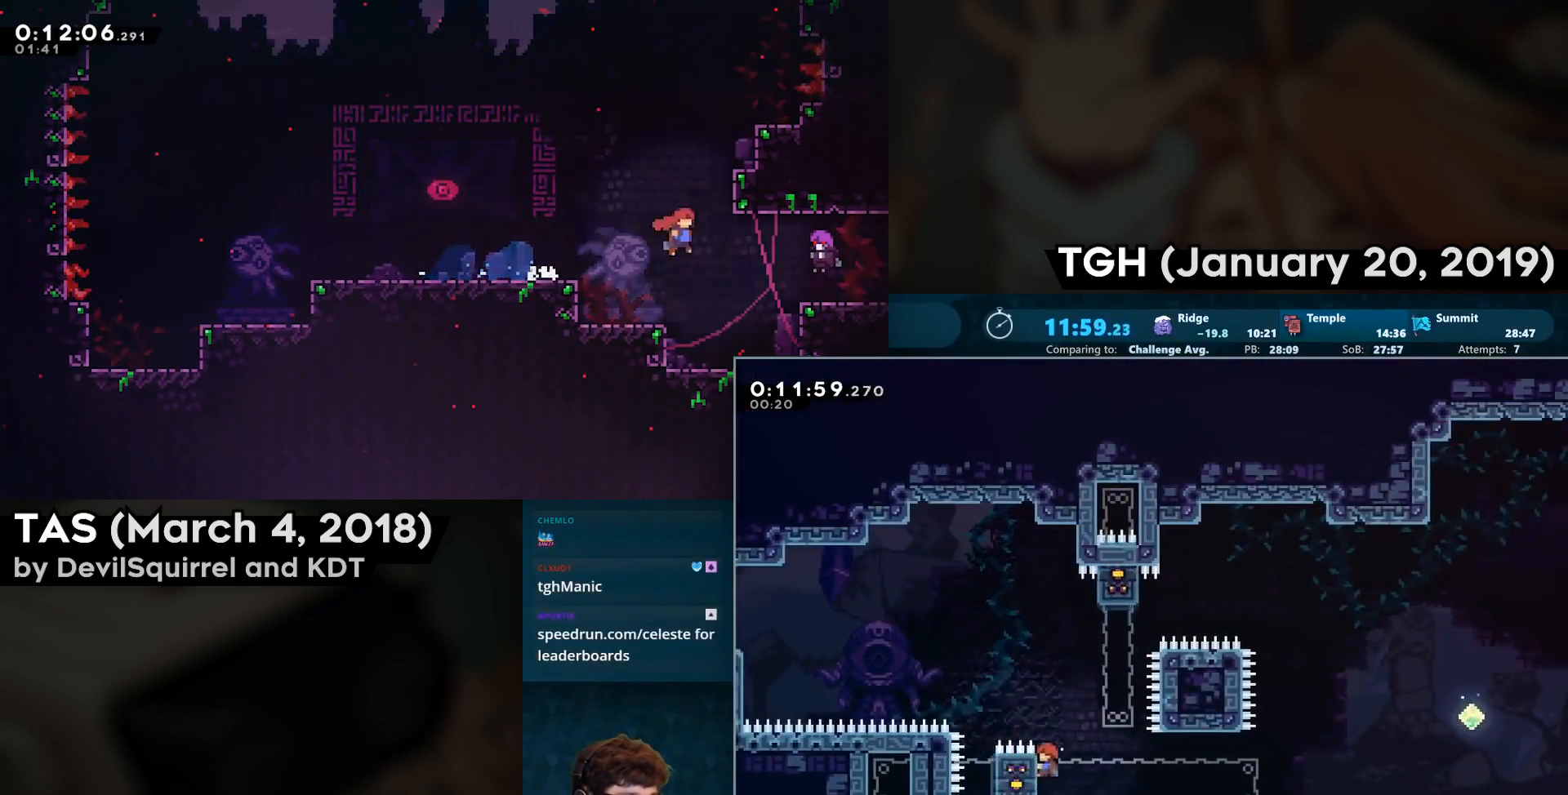
{"buttons": ["R2"], "left_stick": "center", "right_stick": "center", "events": [[83, "DPAD_UP", "up"]]}
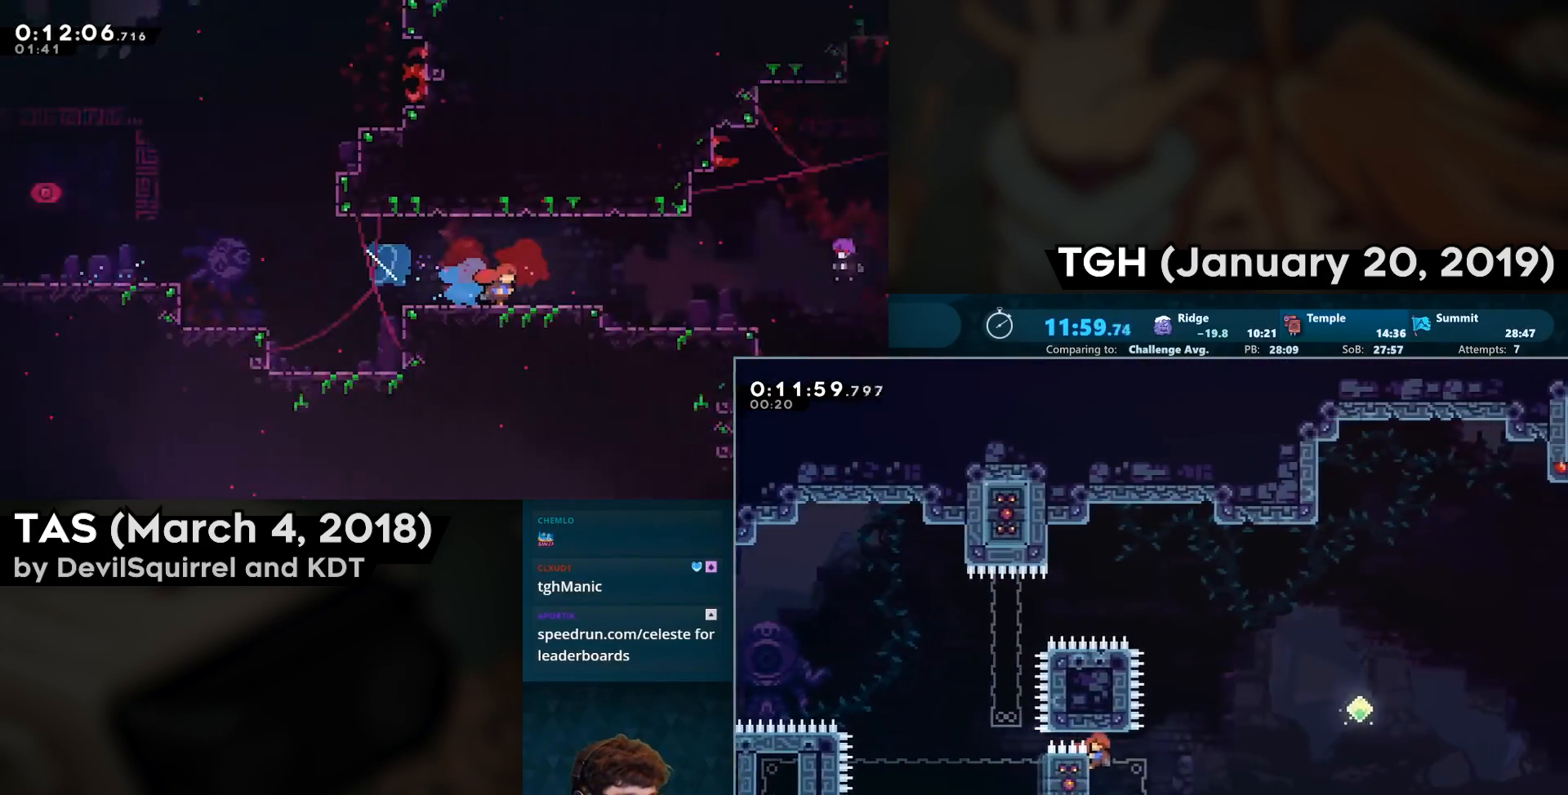
{"buttons": ["CROSS", "R2", "DPAD_RIGHT"], "left_stick": "center", "right_stick": "center", "events": [[183, "DPAD_RIGHT", "down"], [233, "CROSS", "down"]]}
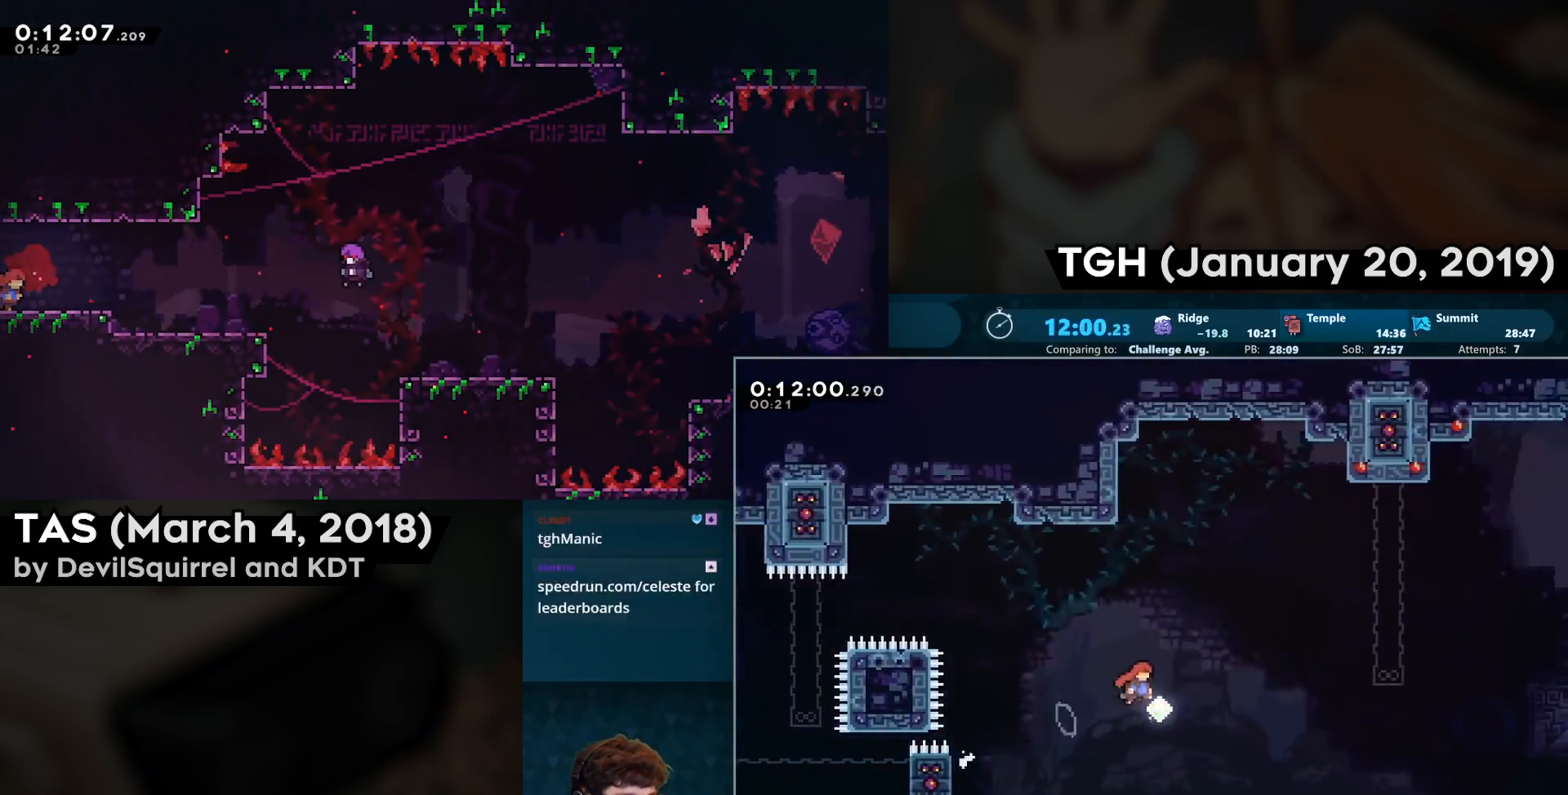
{"buttons": ["R2", "DPAD_RIGHT"], "left_stick": "center", "right_stick": "center", "events": [[83, "DPAD_UP", "down"], [133, "CIRCLE", "down"], [267, "DPAD_UP", "up"], [317, "CIRCLE", "up"], [317, "CROSS", "up"]]}
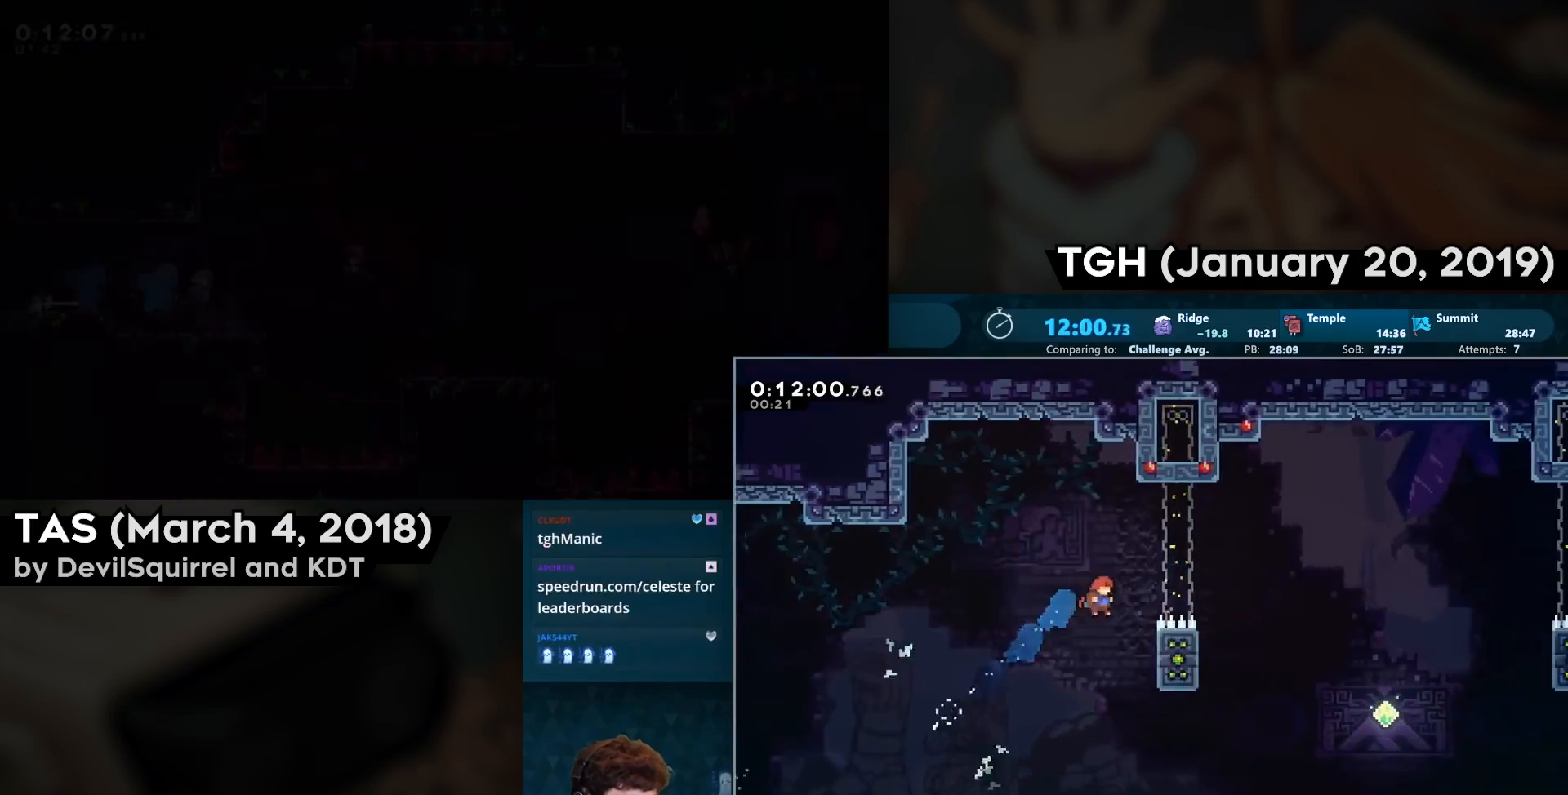
{"buttons": ["CROSS", "R2", "DPAD_RIGHT"], "left_stick": "center", "right_stick": "center", "events": [[200, "CROSS", "down"], [267, "L2", "down"], [417, "L2", "up"]]}
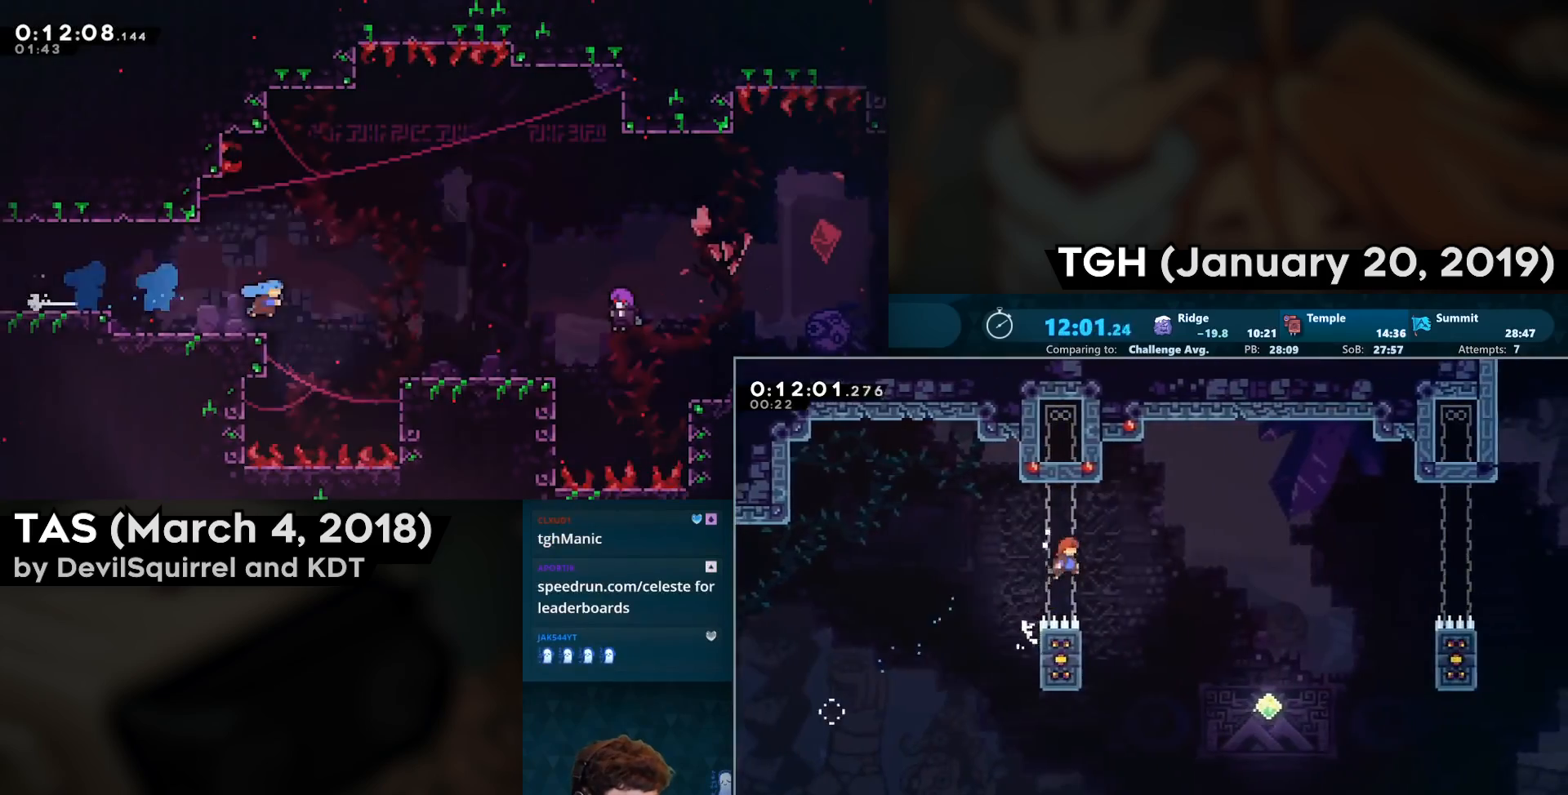
{"buttons": ["CROSS", "R2", "DPAD_RIGHT"], "left_stick": "center", "right_stick": "center", "events": [[133, "CROSS", "up"], [133, "DPAD_RIGHT", "up"], [150, "DPAD_LEFT", "down"], [383, "DPAD_LEFT", "up"], [400, "DPAD_RIGHT", "down"], [433, "CROSS", "down"]]}